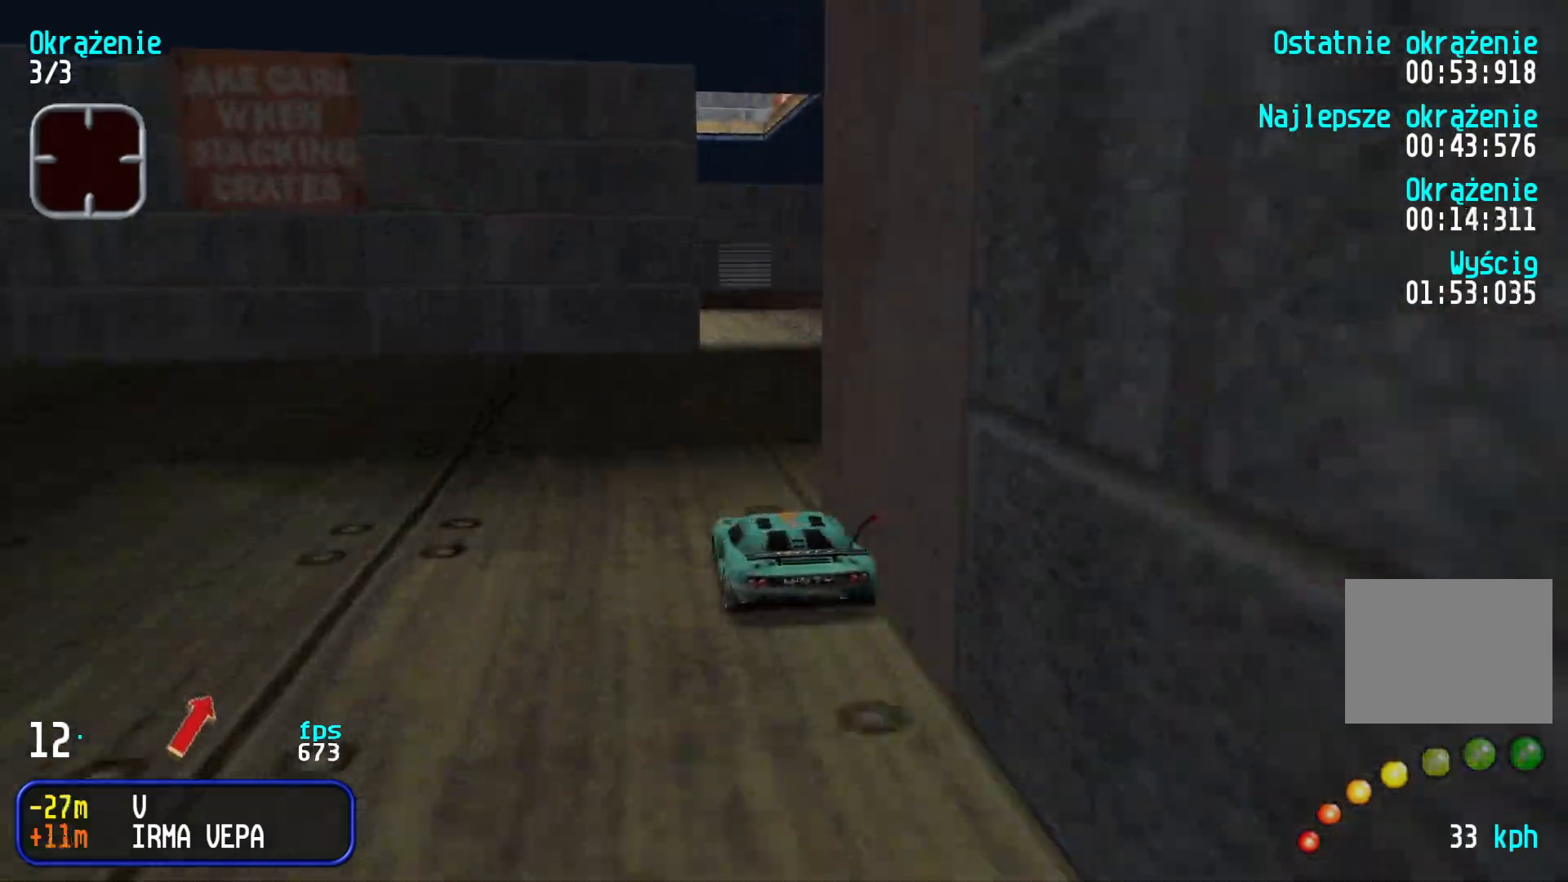
Gameplay with keyboard; each line is a JSON object with the keys held at the frame after it. "events" lists presses ("down") and releases ("up") of "down", "left", "right" and "up" between this image and that frame as [ms after this image, input, new state], when the widget could be followed in between. No other keys are recorded. Mouse input is not recorded.
{"keys": ["right", "up"], "events": [[34, "right", "down"], [184, "right", "up"], [217, "right", "down"]]}
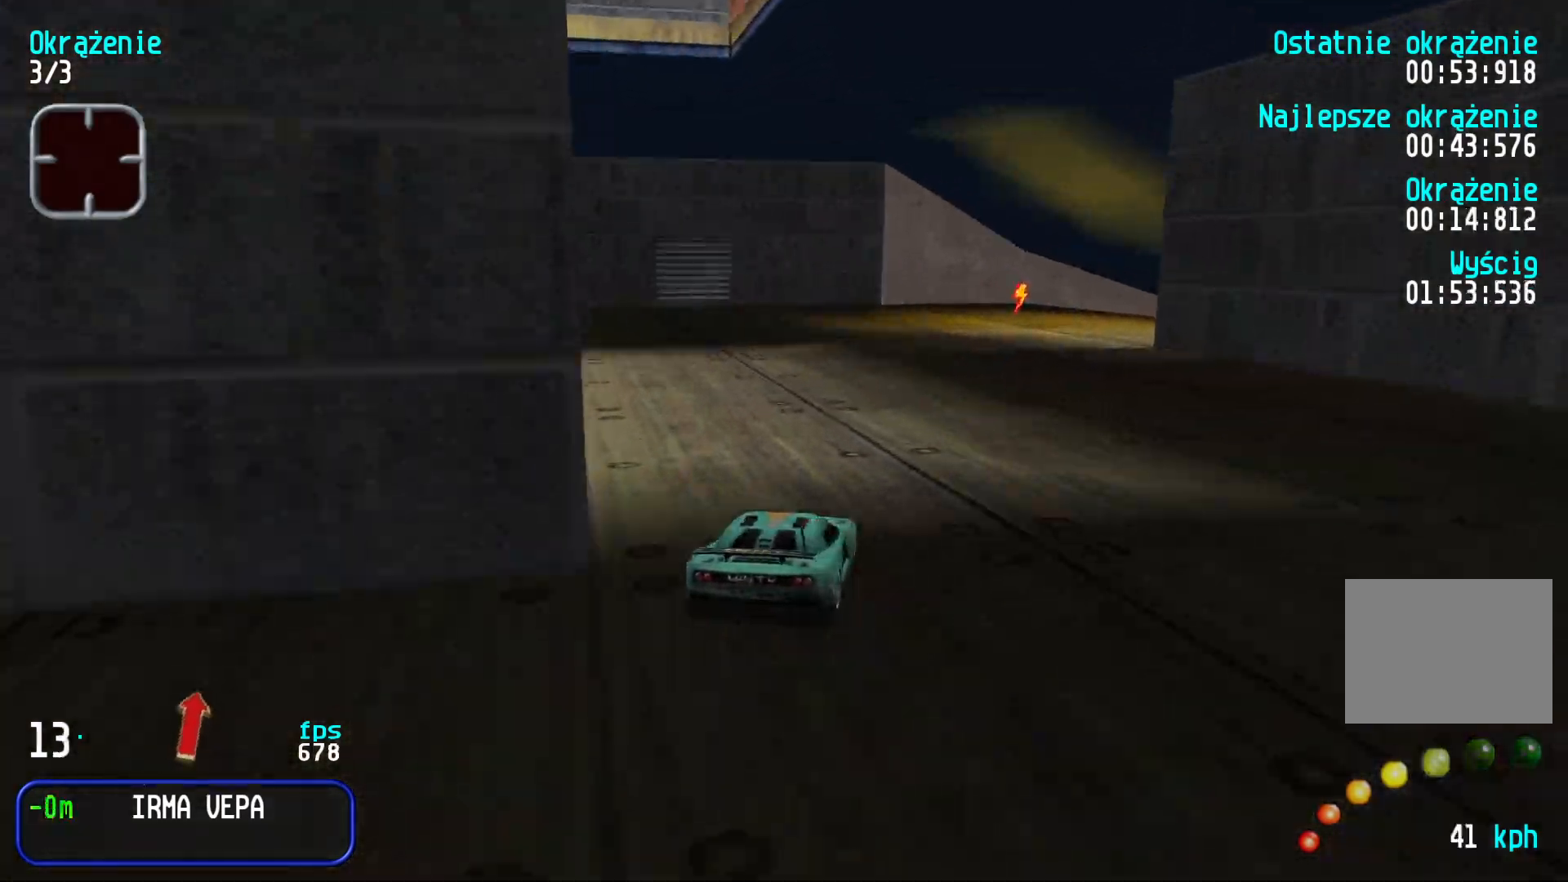
{"keys": ["right", "up"], "events": [[134, "right", "up"], [200, "right", "down"]]}
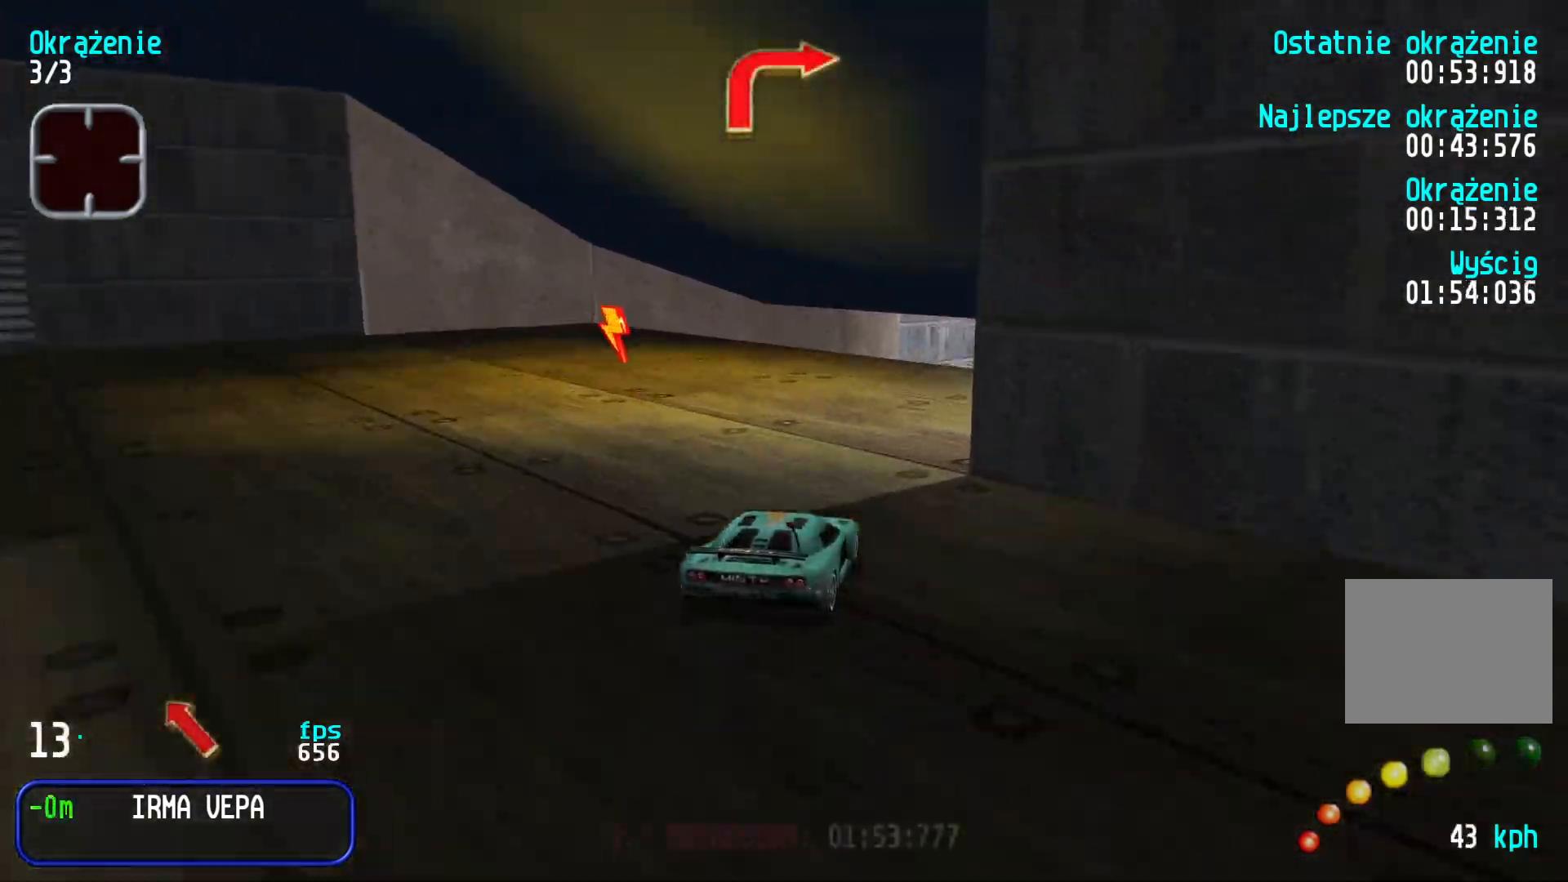
{"keys": ["up"], "events": [[400, "right", "up"]]}
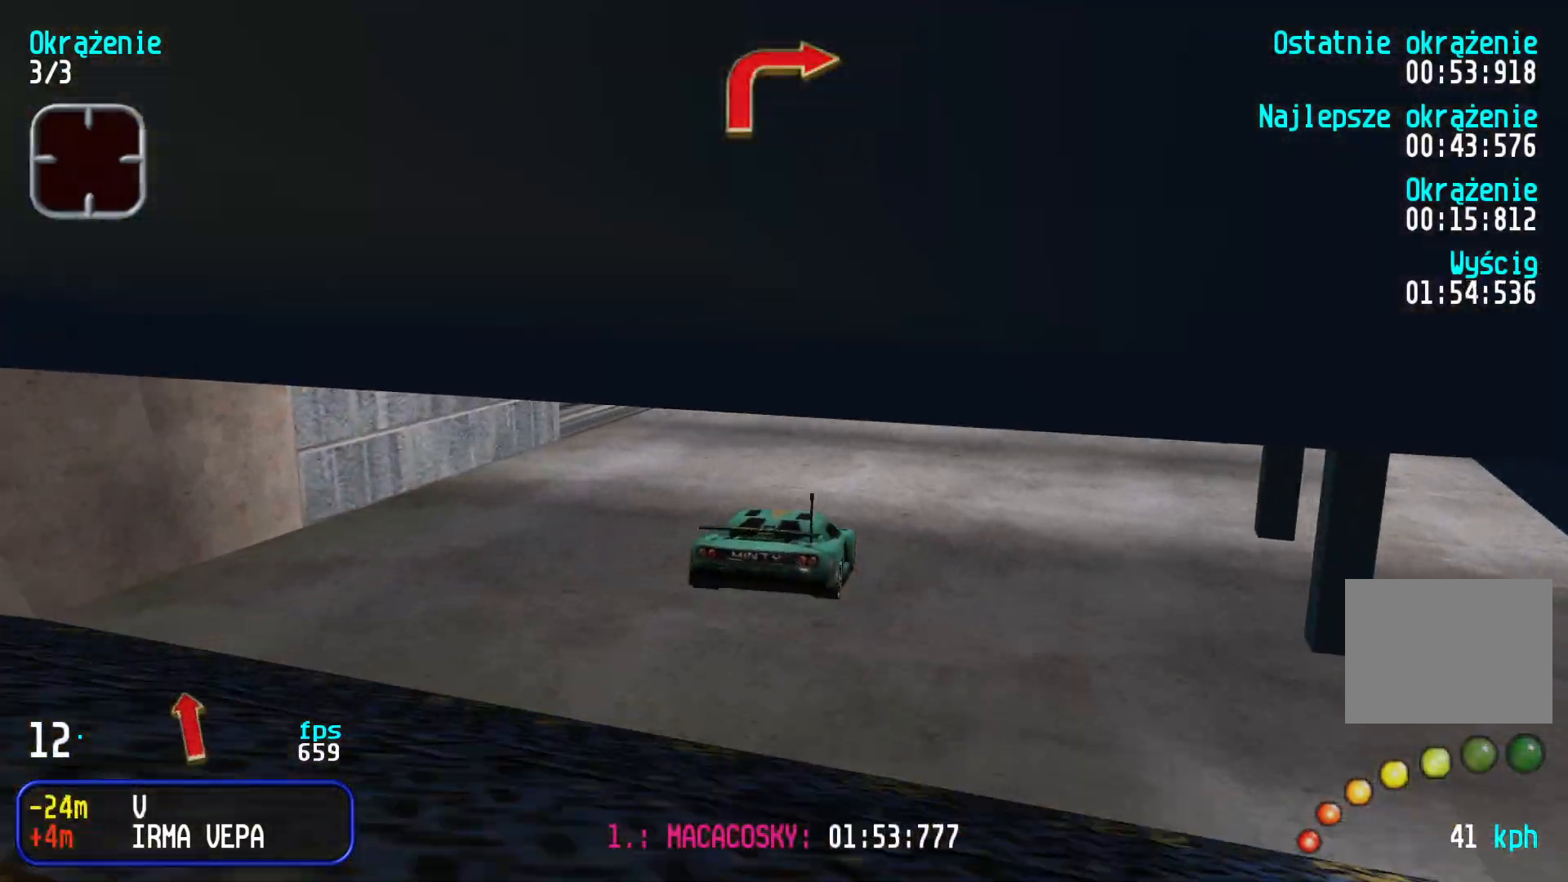
{"keys": ["right", "up"], "events": [[317, "right", "down"]]}
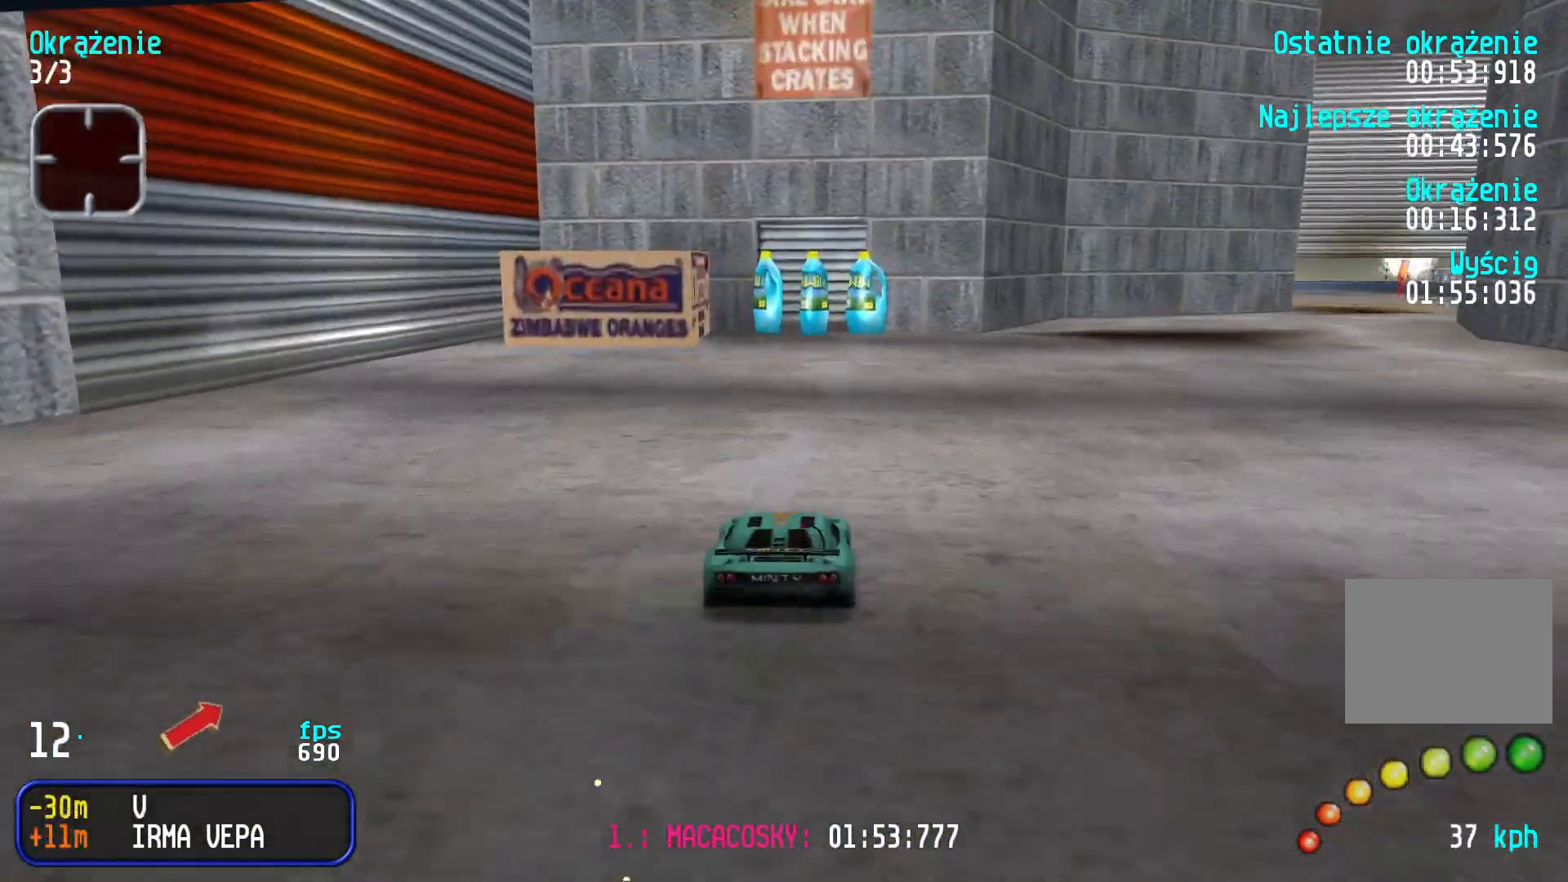
{"keys": ["right", "up"], "events": [[50, "right", "up"], [100, "right", "down"], [334, "right", "up"], [367, "right", "down"]]}
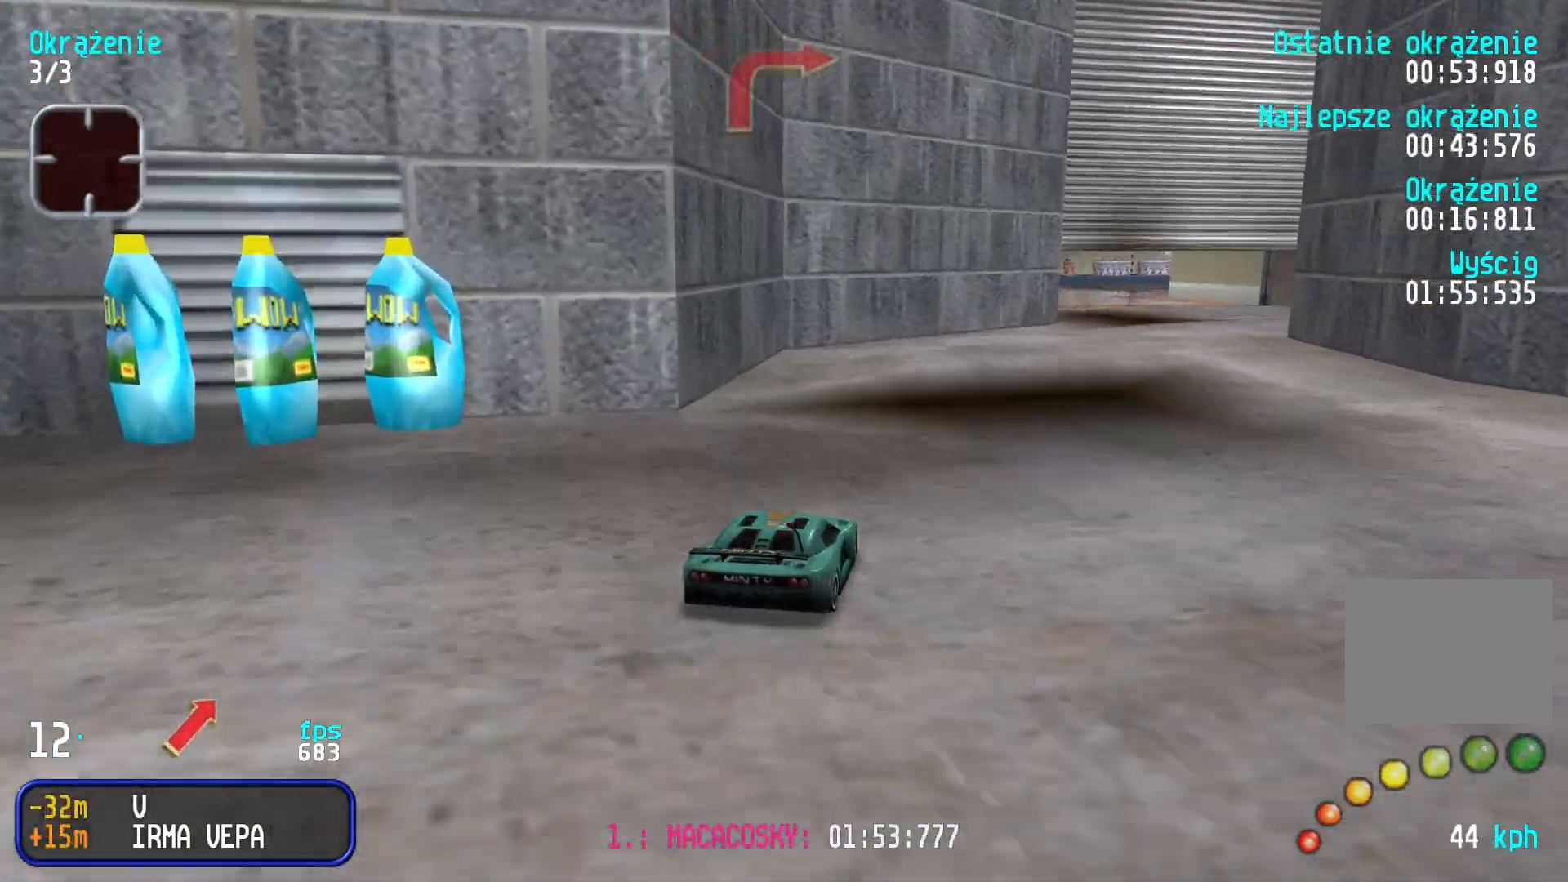
{"keys": ["left", "up"], "events": [[67, "right", "up"], [117, "right", "down"], [250, "right", "up"], [434, "left", "down"]]}
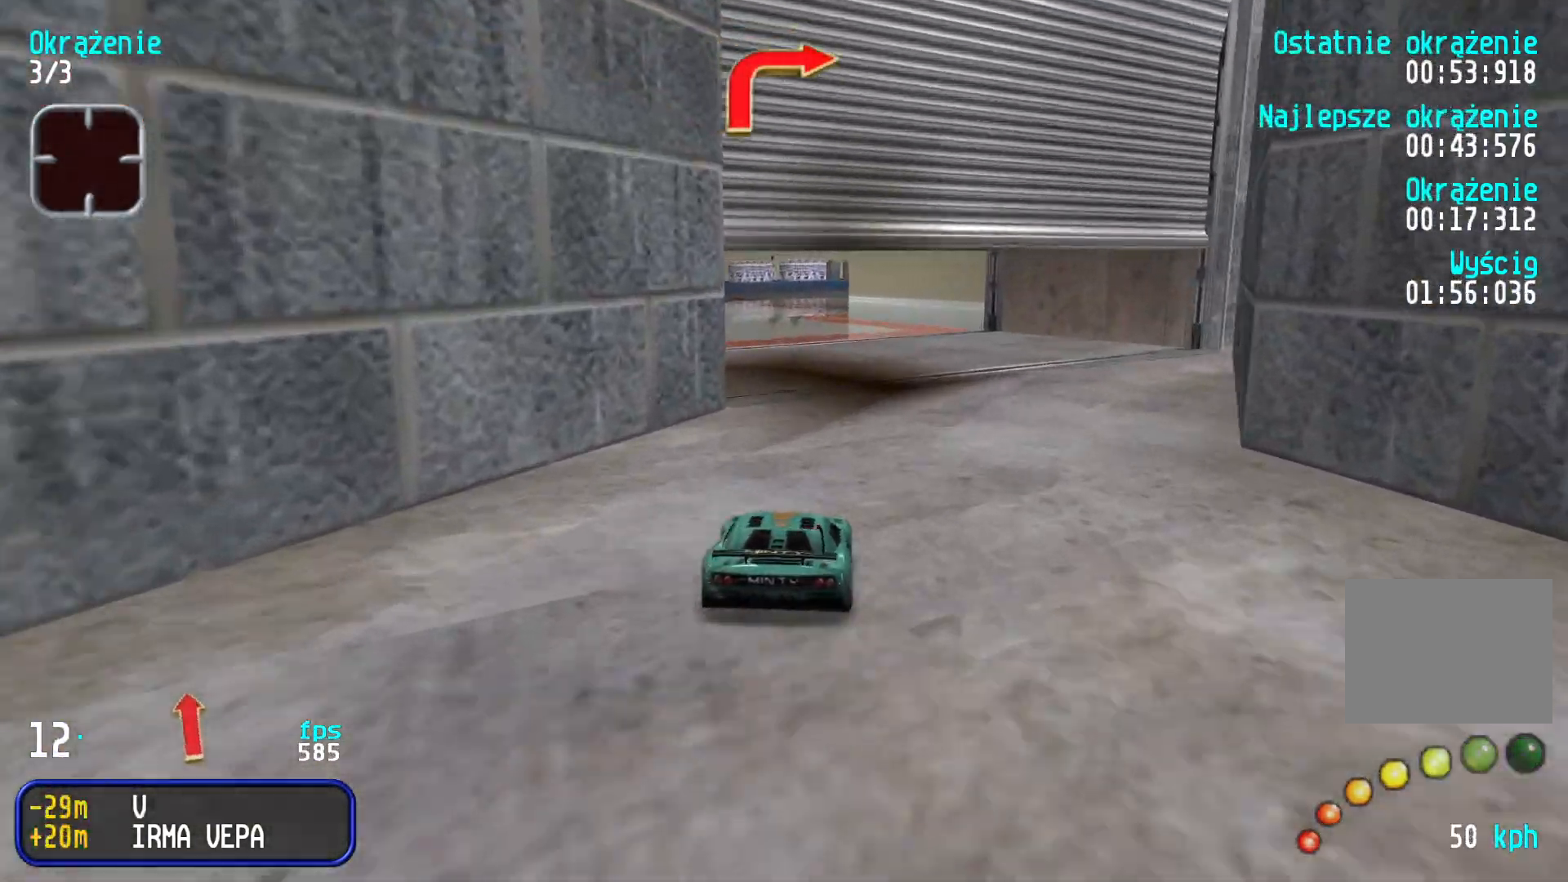
{"keys": ["right", "up"], "events": [[34, "left", "up"], [100, "left", "down"], [167, "left", "up"], [300, "right", "down"]]}
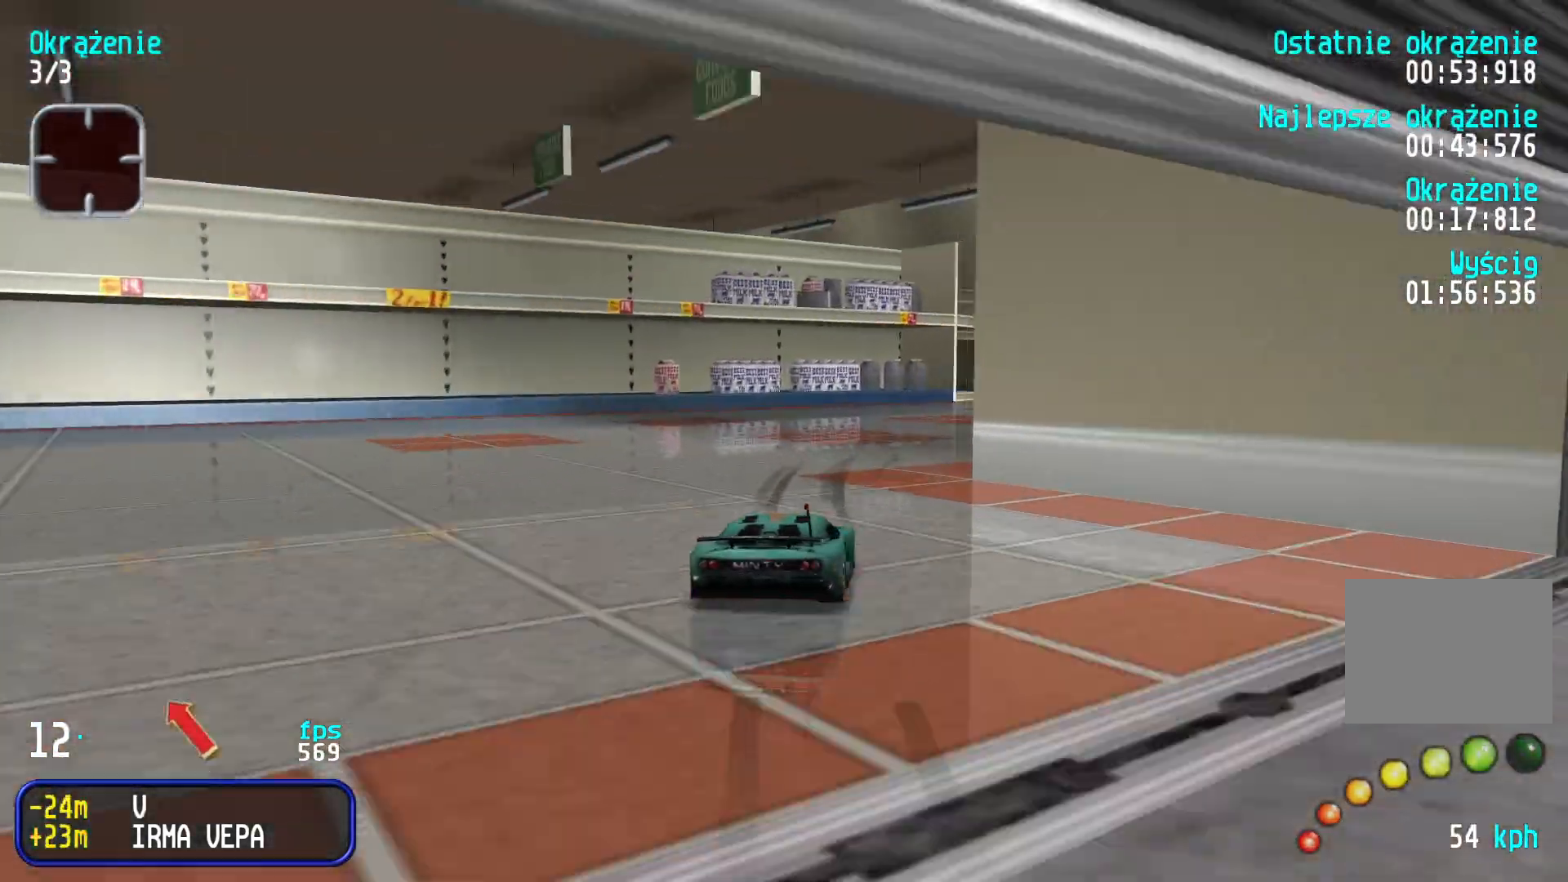
{"keys": ["up"], "events": [[400, "right", "up"]]}
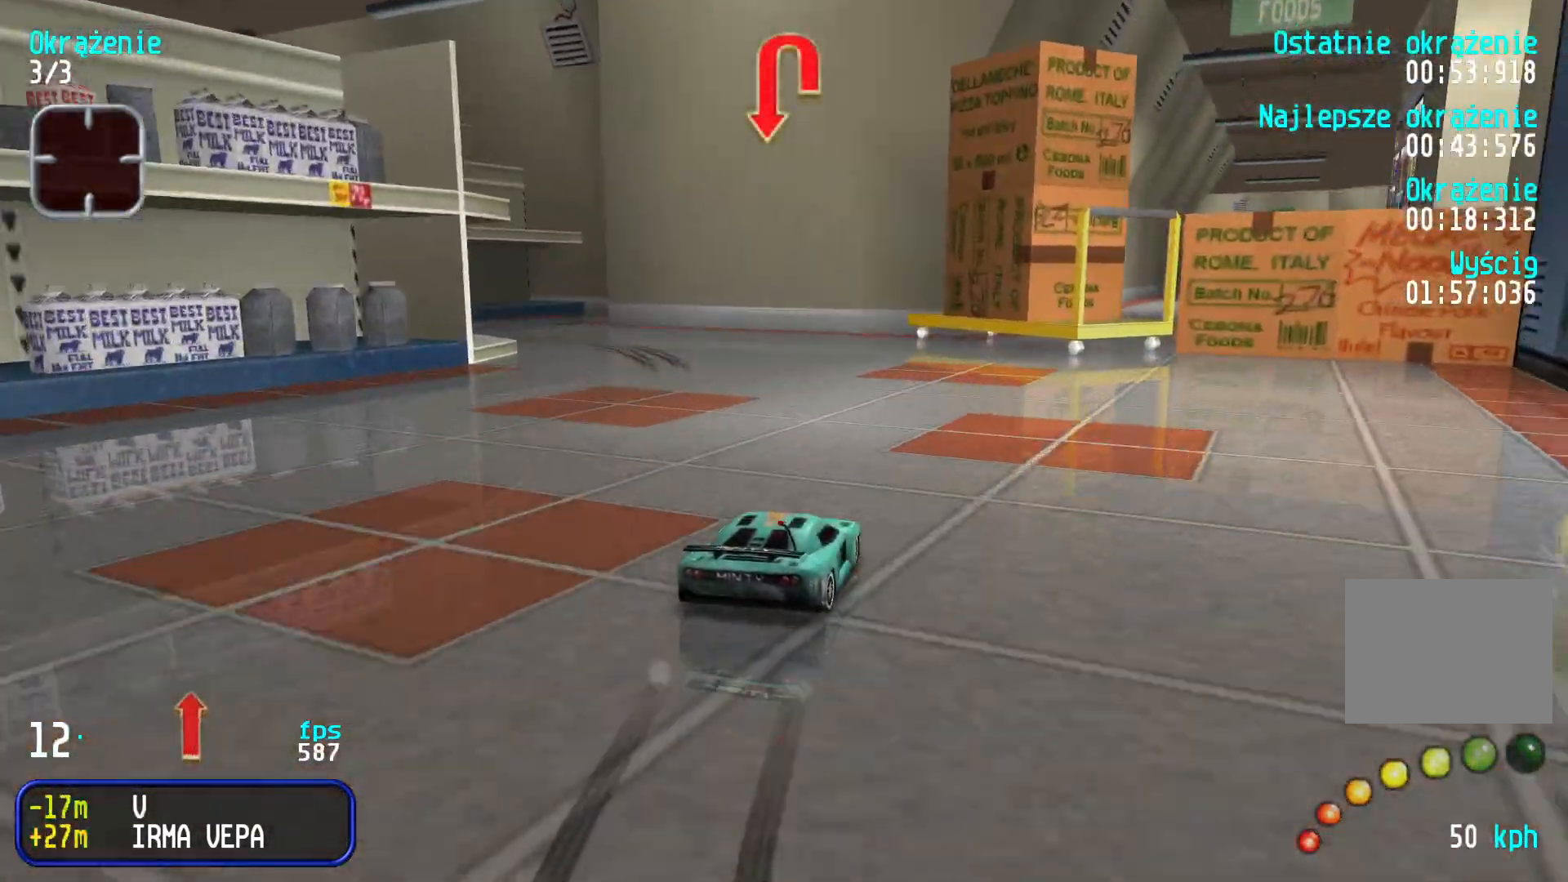
{"keys": ["down", "left", "up"], "events": [[150, "left", "down"], [367, "up", "up"], [417, "down", "down"], [500, "up", "down"]]}
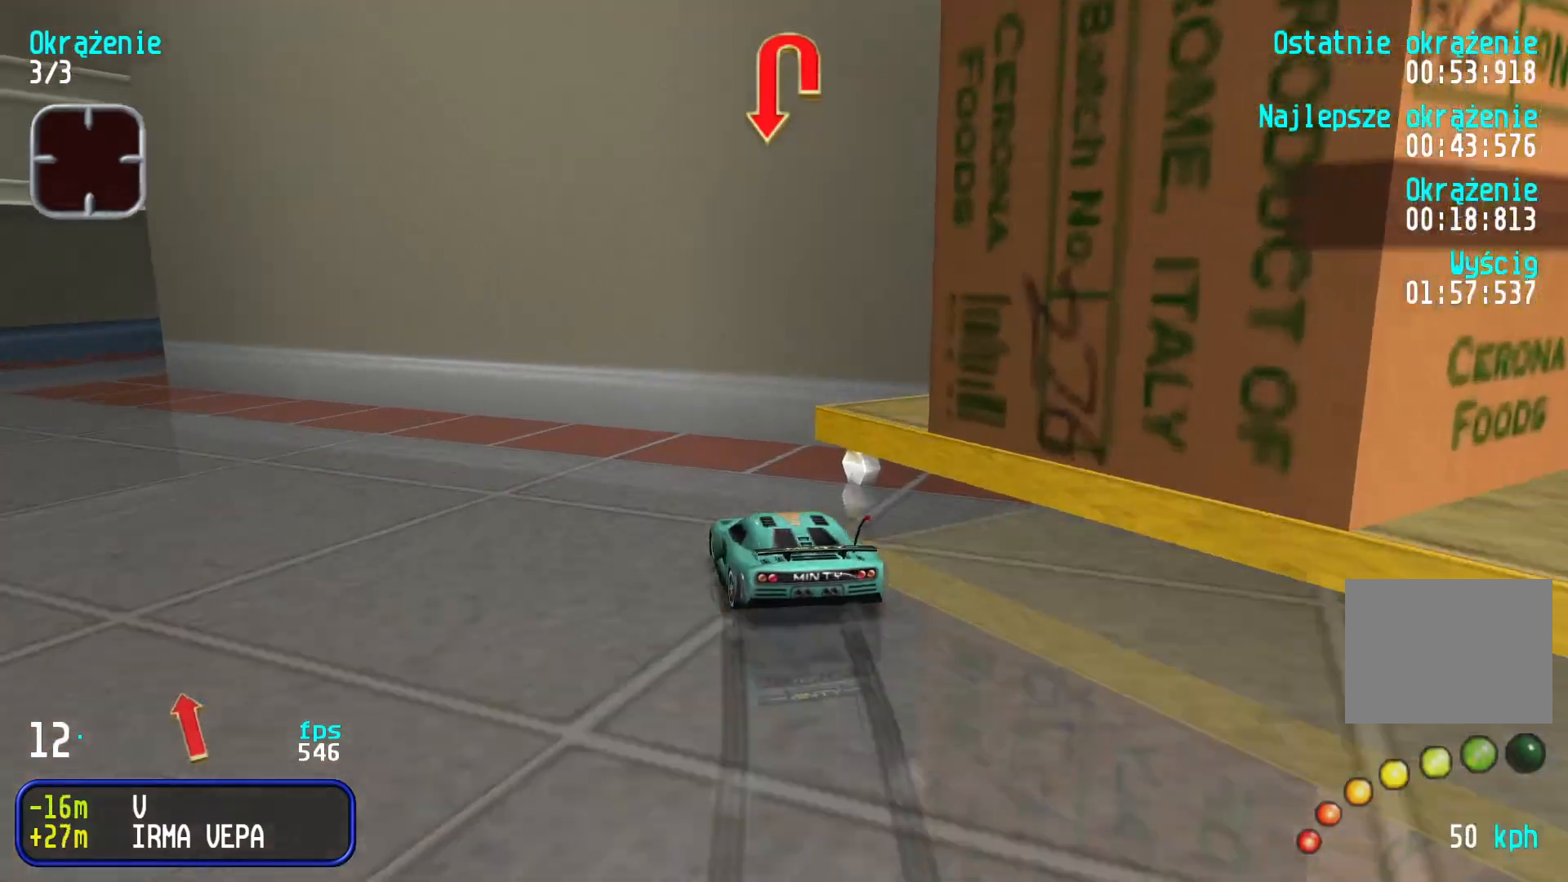
{"keys": ["left", "up"], "events": [[50, "down", "up"], [100, "up", "up"], [200, "up", "down"]]}
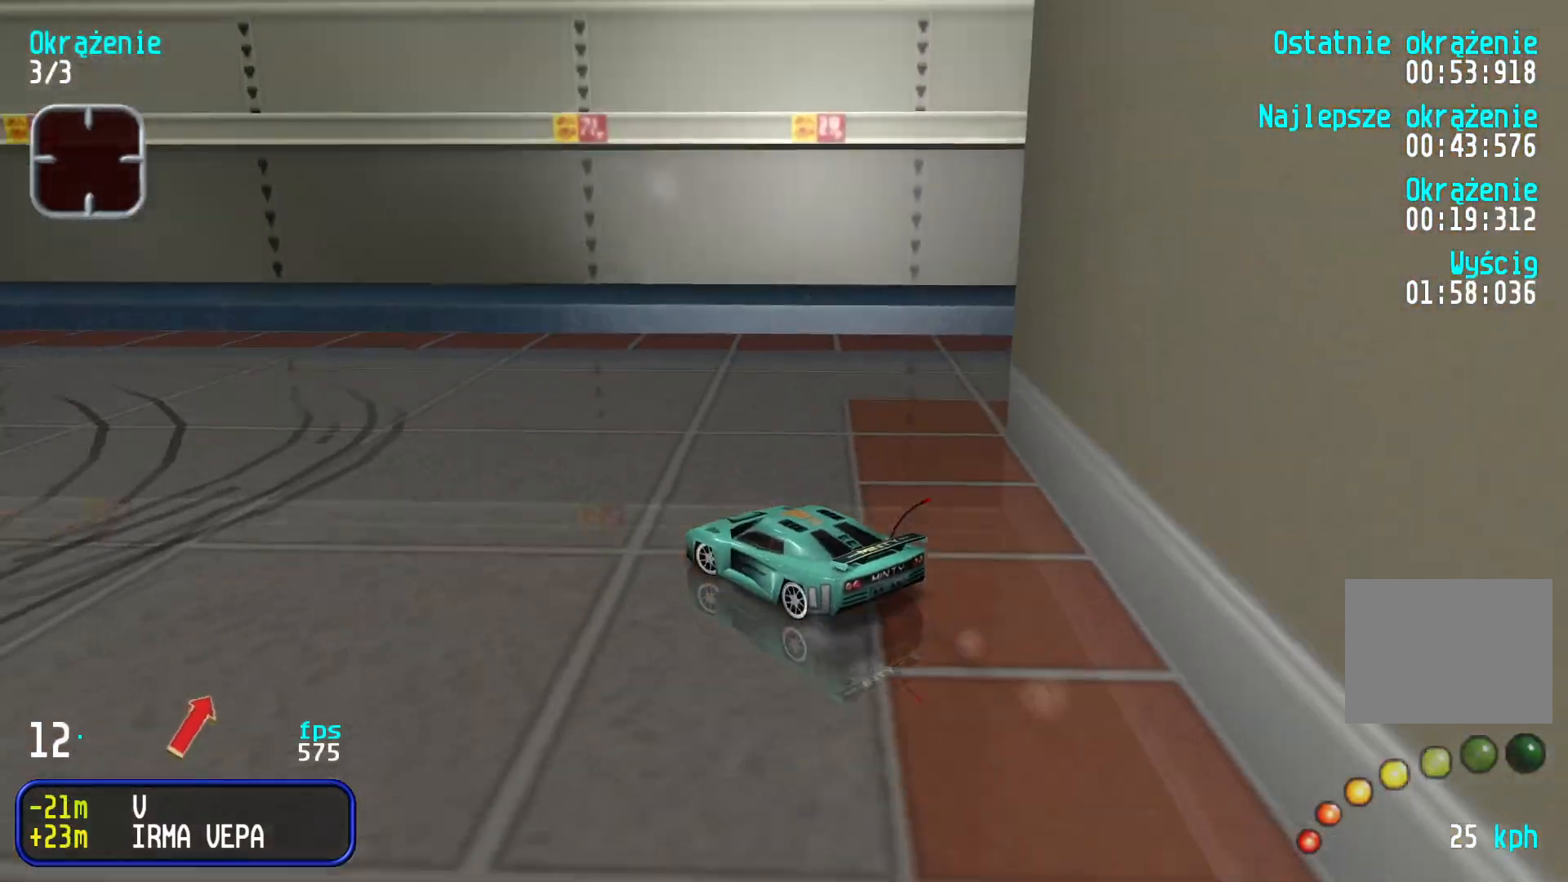
{"keys": ["up"], "events": [[17, "left", "up"], [67, "left", "down"], [250, "left", "up"]]}
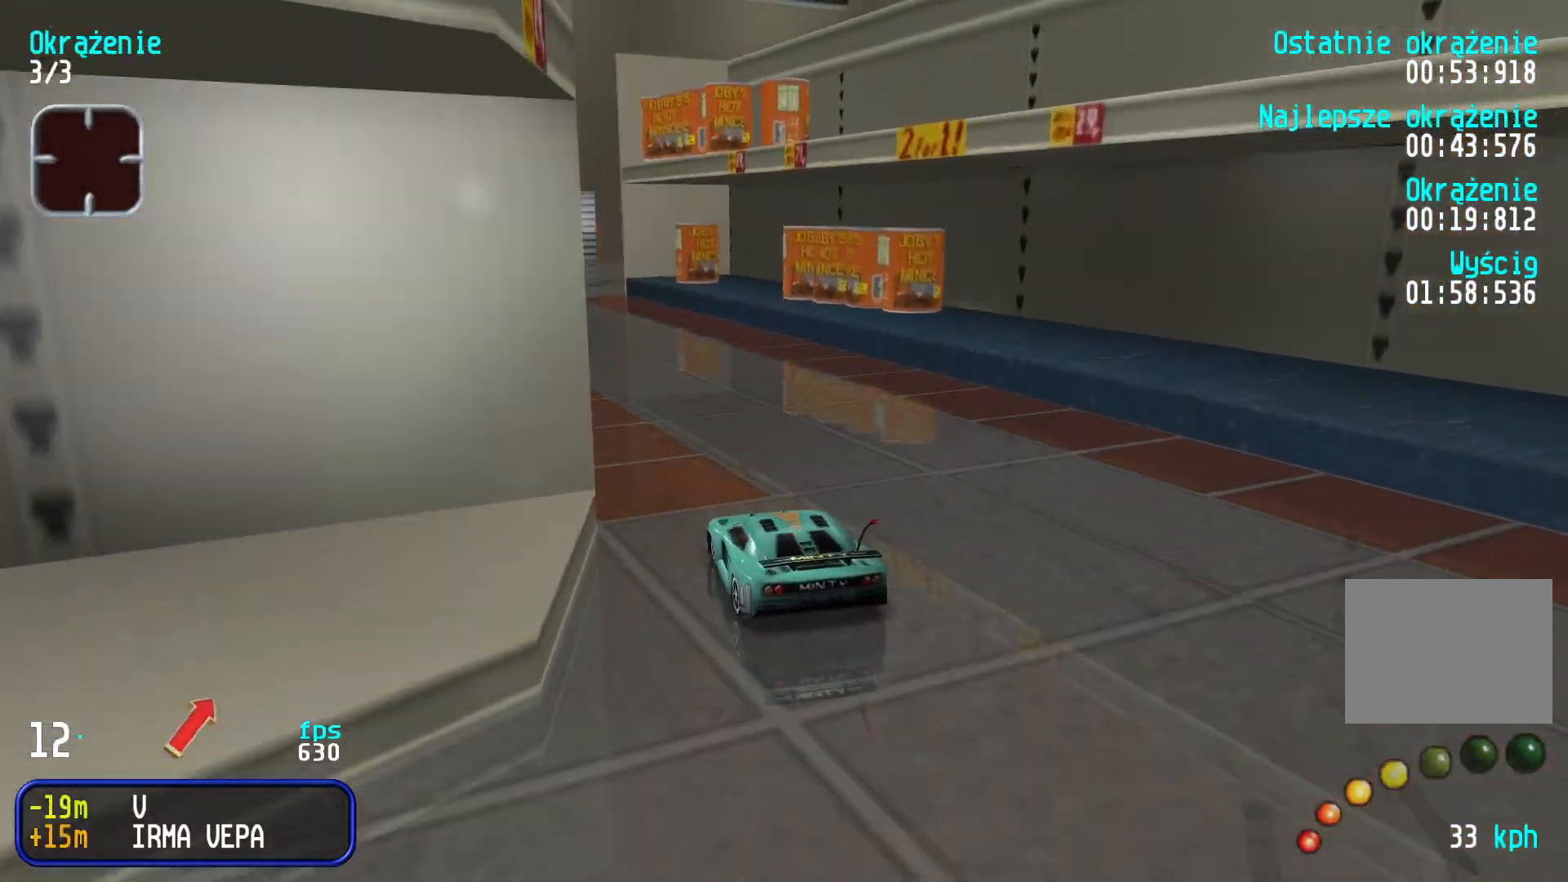
{"keys": ["right"], "events": [[117, "left", "down"], [217, "left", "up"], [384, "up", "up"], [467, "right", "down"]]}
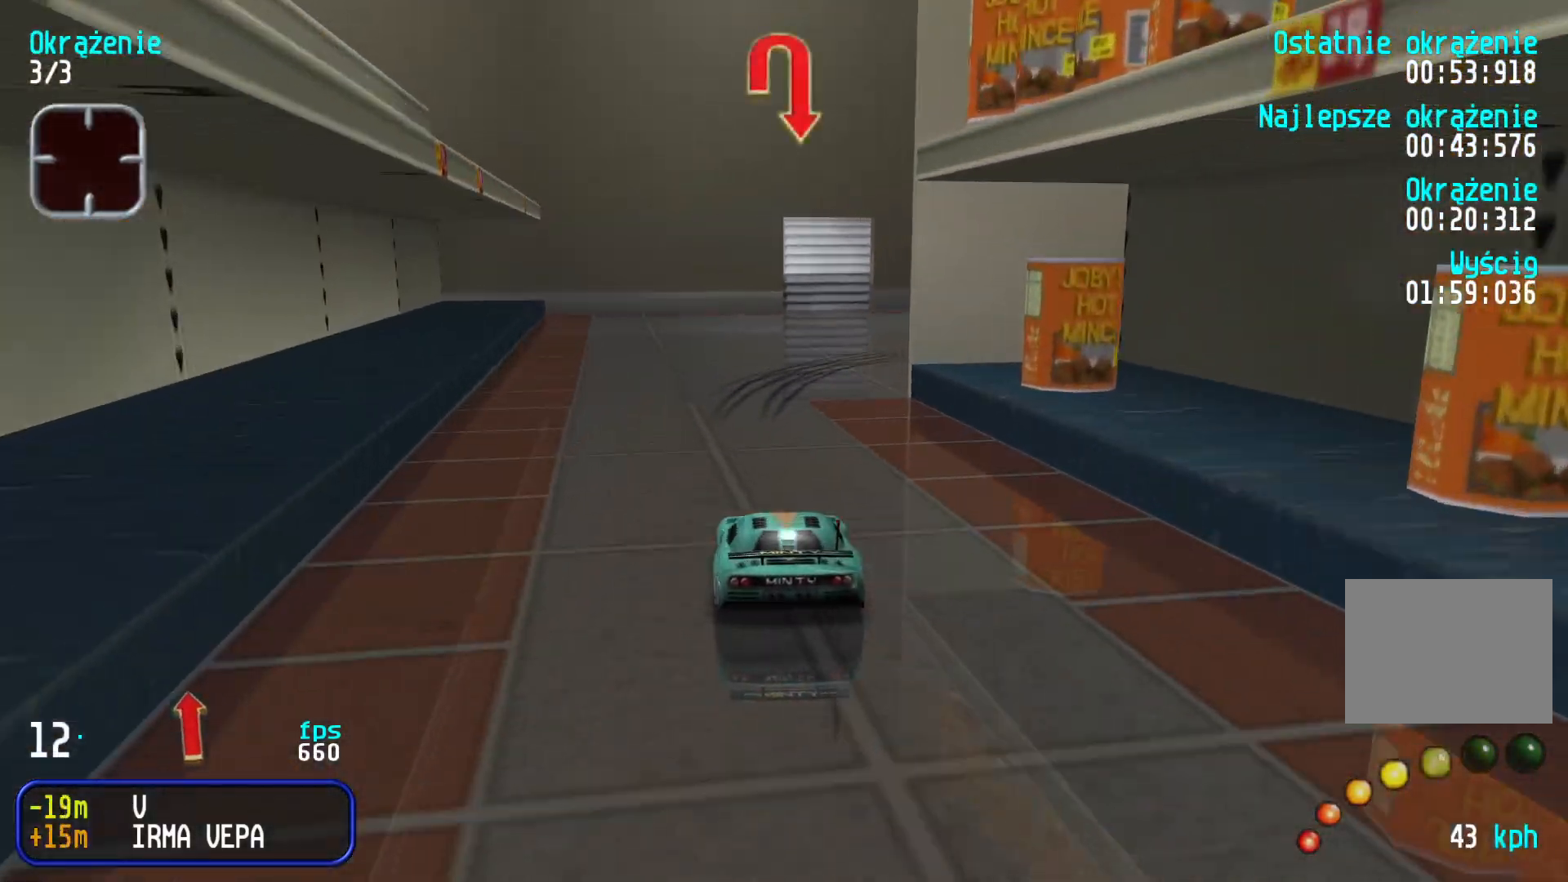
{"keys": ["right"], "events": [[17, "down", "down"], [217, "down", "up"], [350, "up", "down"], [450, "up", "up"]]}
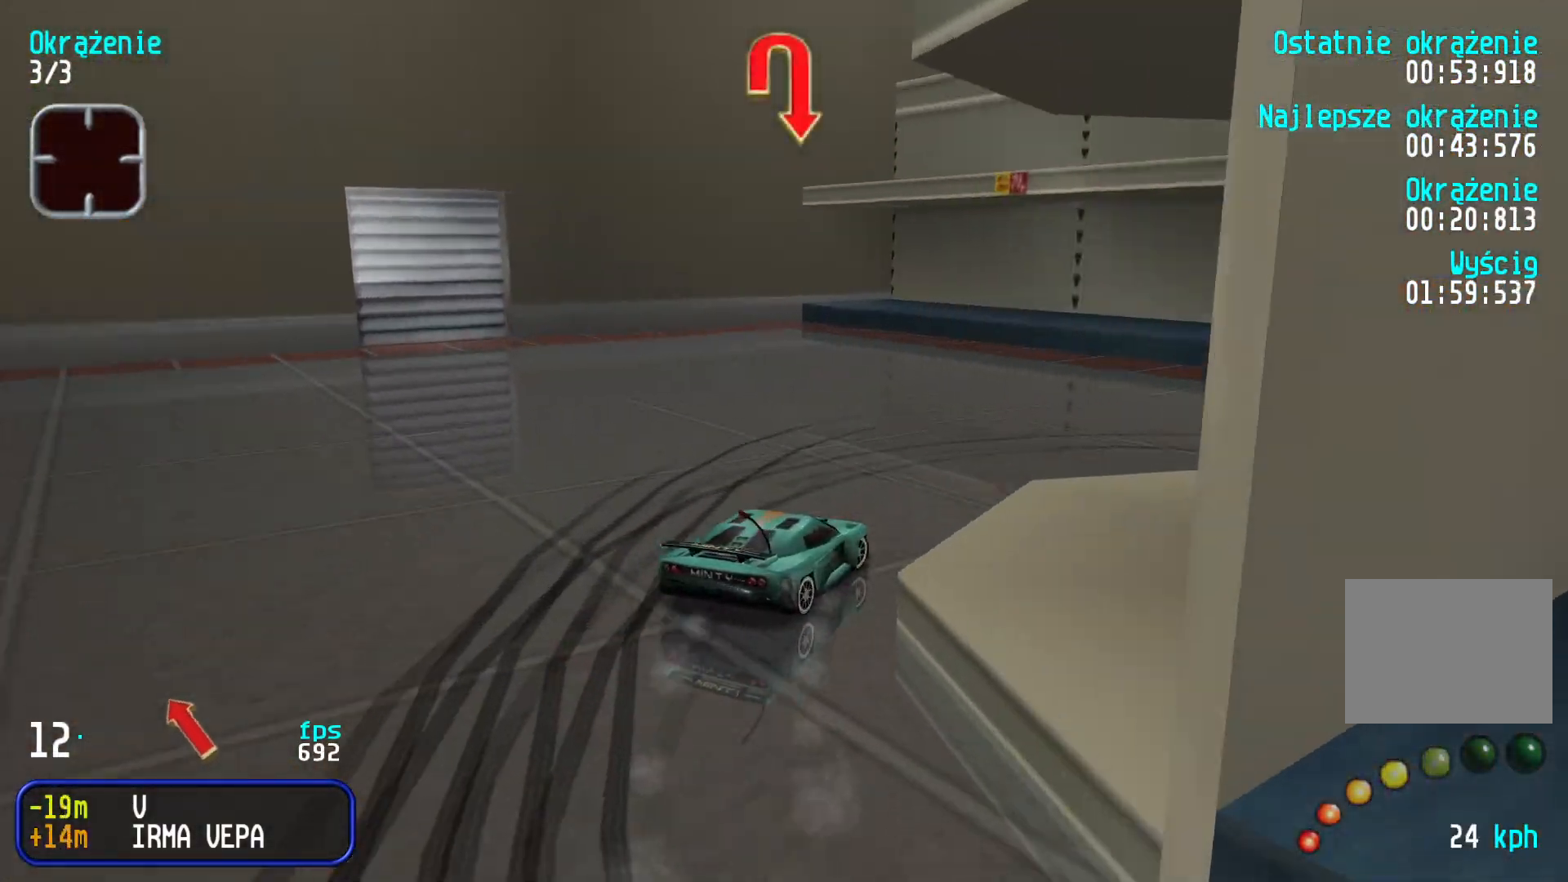
{"keys": ["right", "up"], "events": [[67, "up", "down"]]}
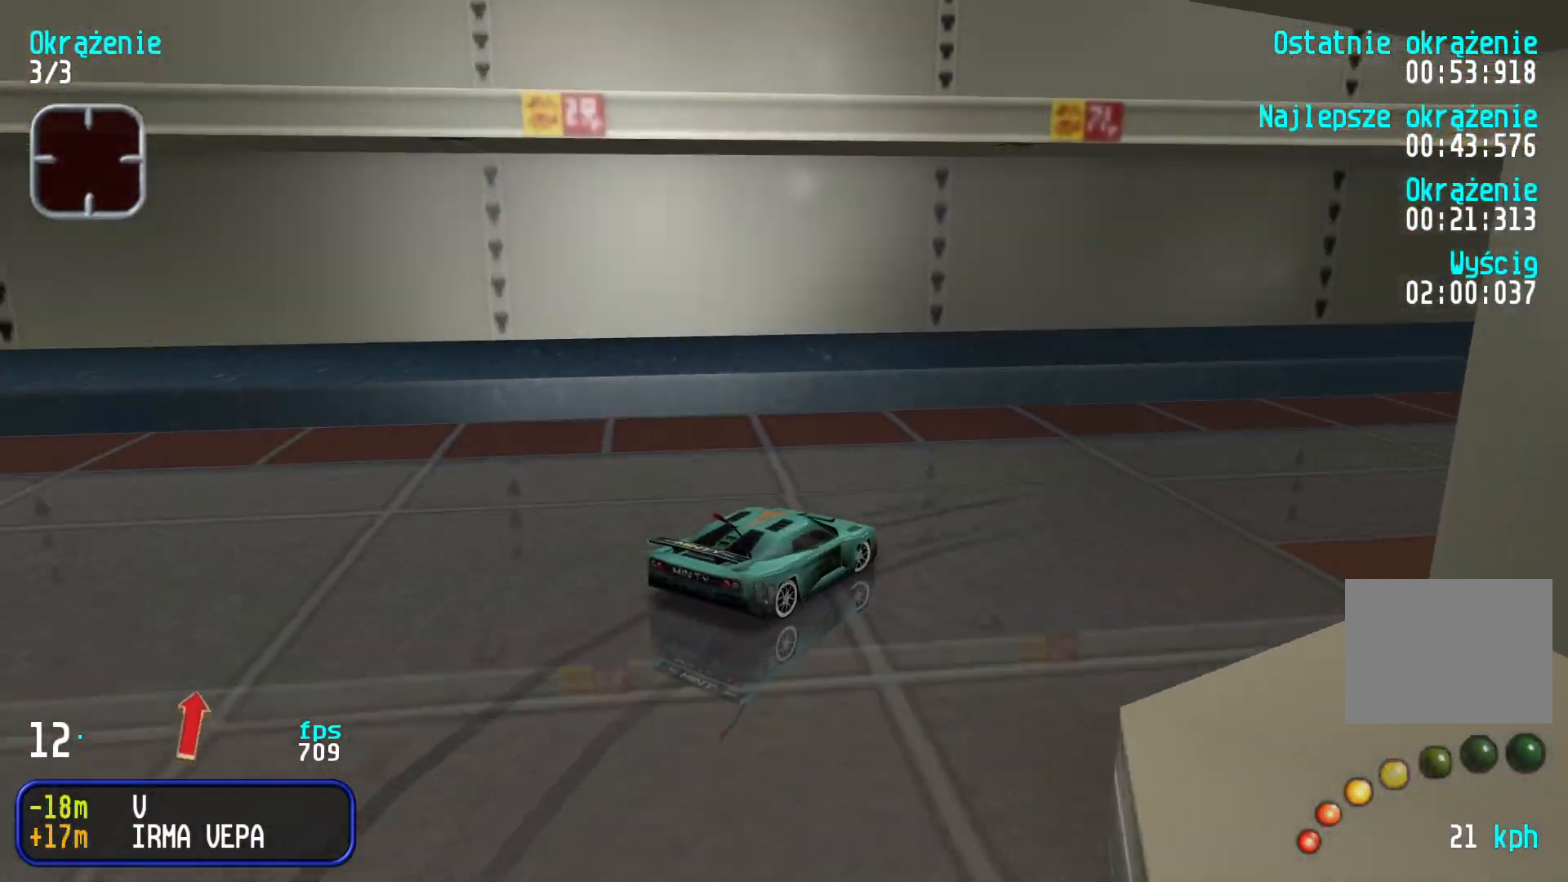
{"keys": ["up"], "events": [[150, "right", "up"], [300, "right", "down"], [484, "right", "up"]]}
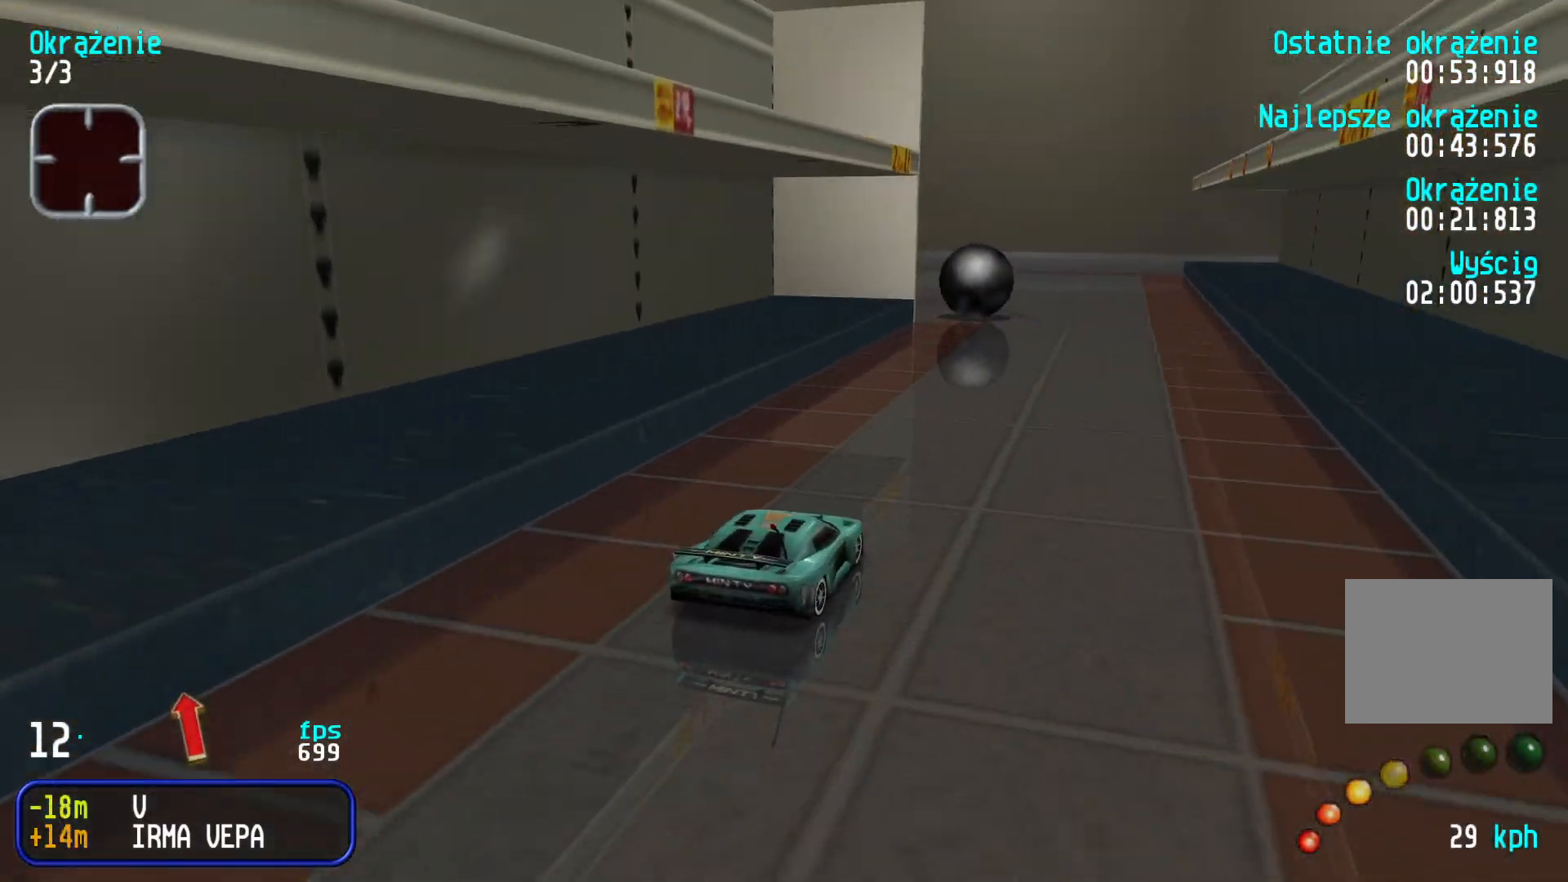
{"keys": ["left", "up"], "events": [[200, "up", "up"], [234, "left", "down"], [284, "down", "down"], [417, "down", "up"], [417, "up", "down"]]}
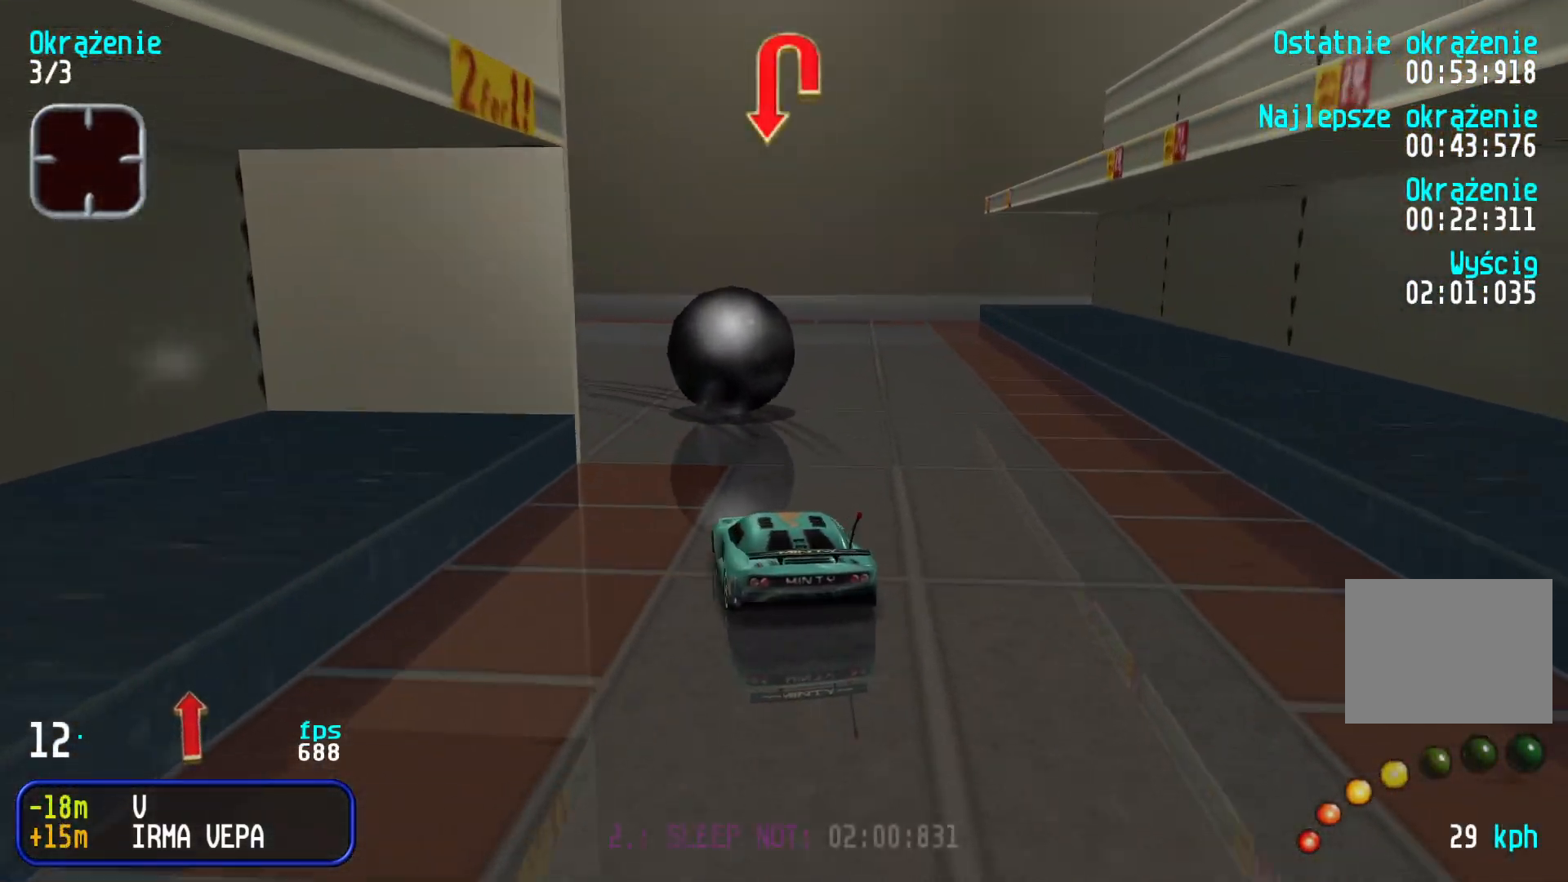
{"keys": ["left"], "events": [[67, "left", "up"], [134, "left", "down"], [134, "up", "up"], [200, "down", "down"], [334, "down", "up"]]}
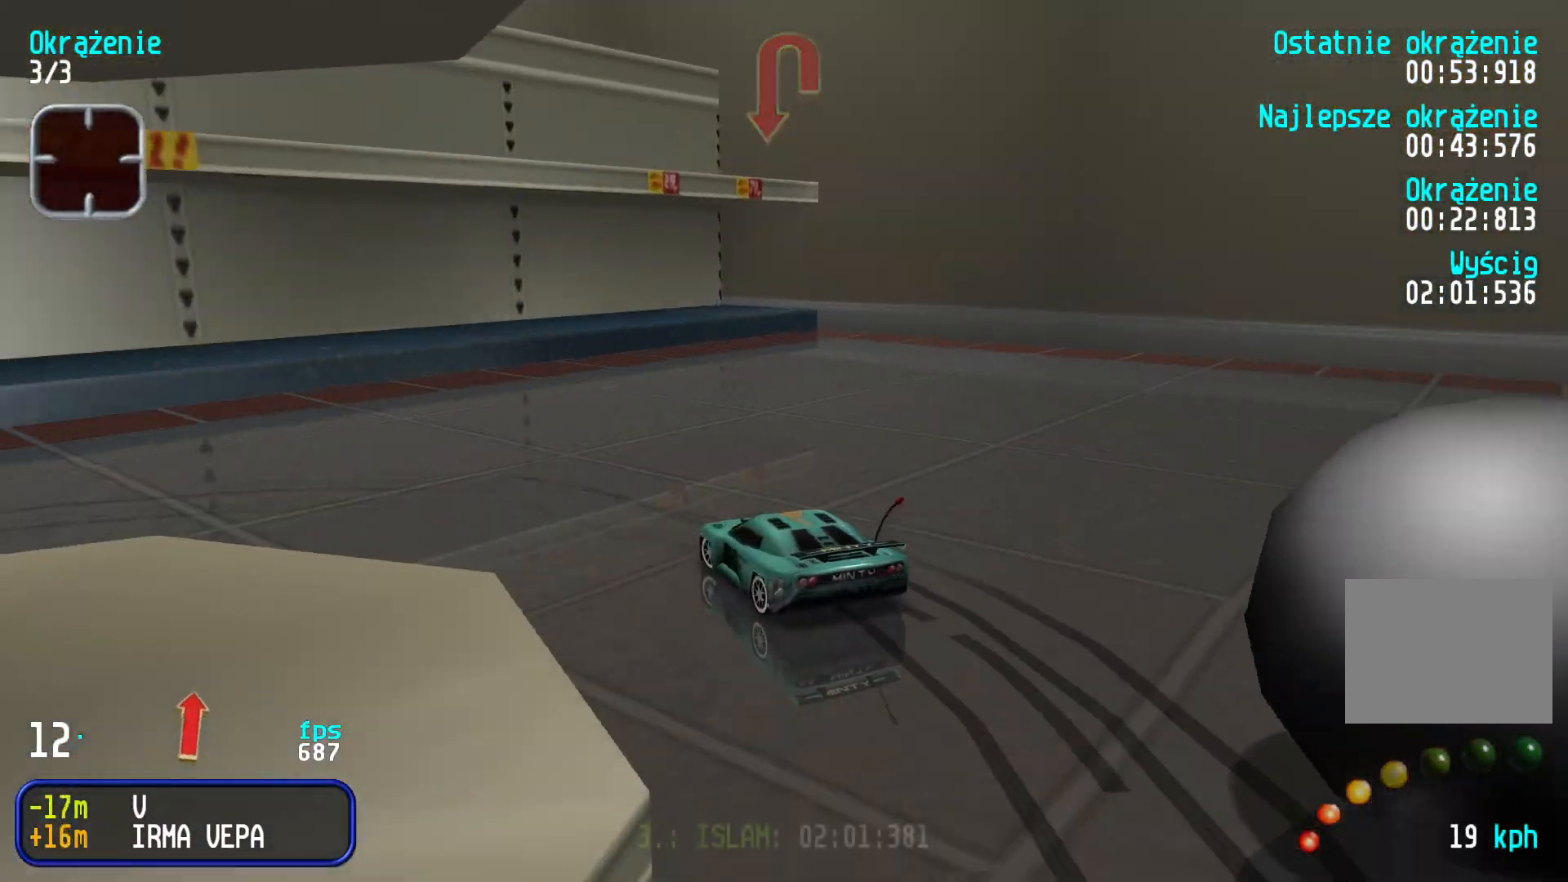
{"keys": ["left", "up"], "events": [[67, "up", "down"]]}
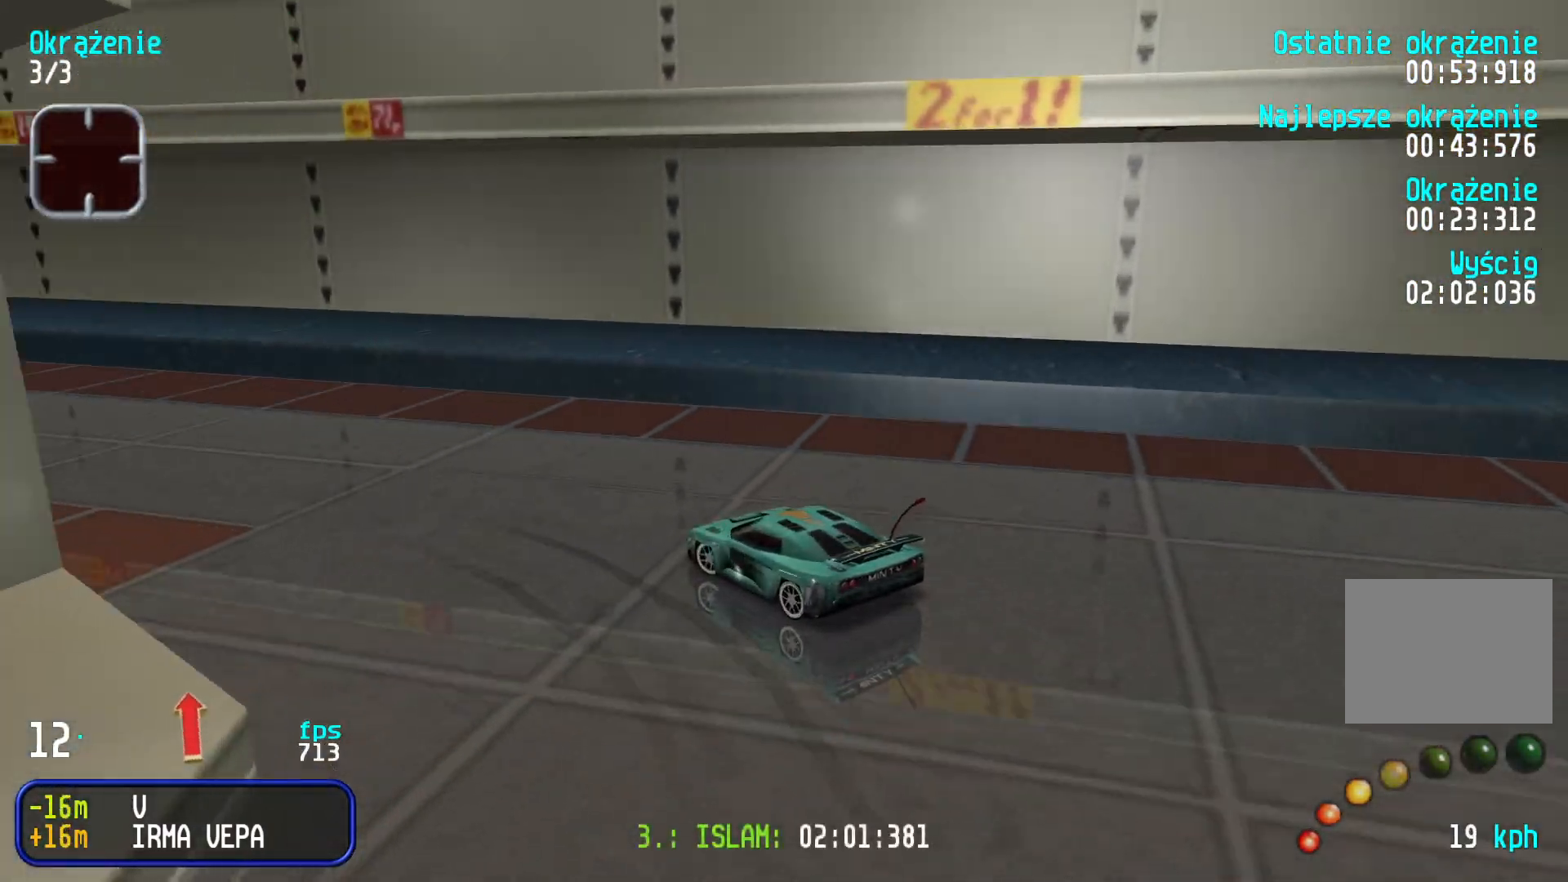
{"keys": ["up"], "events": [[84, "left", "up"]]}
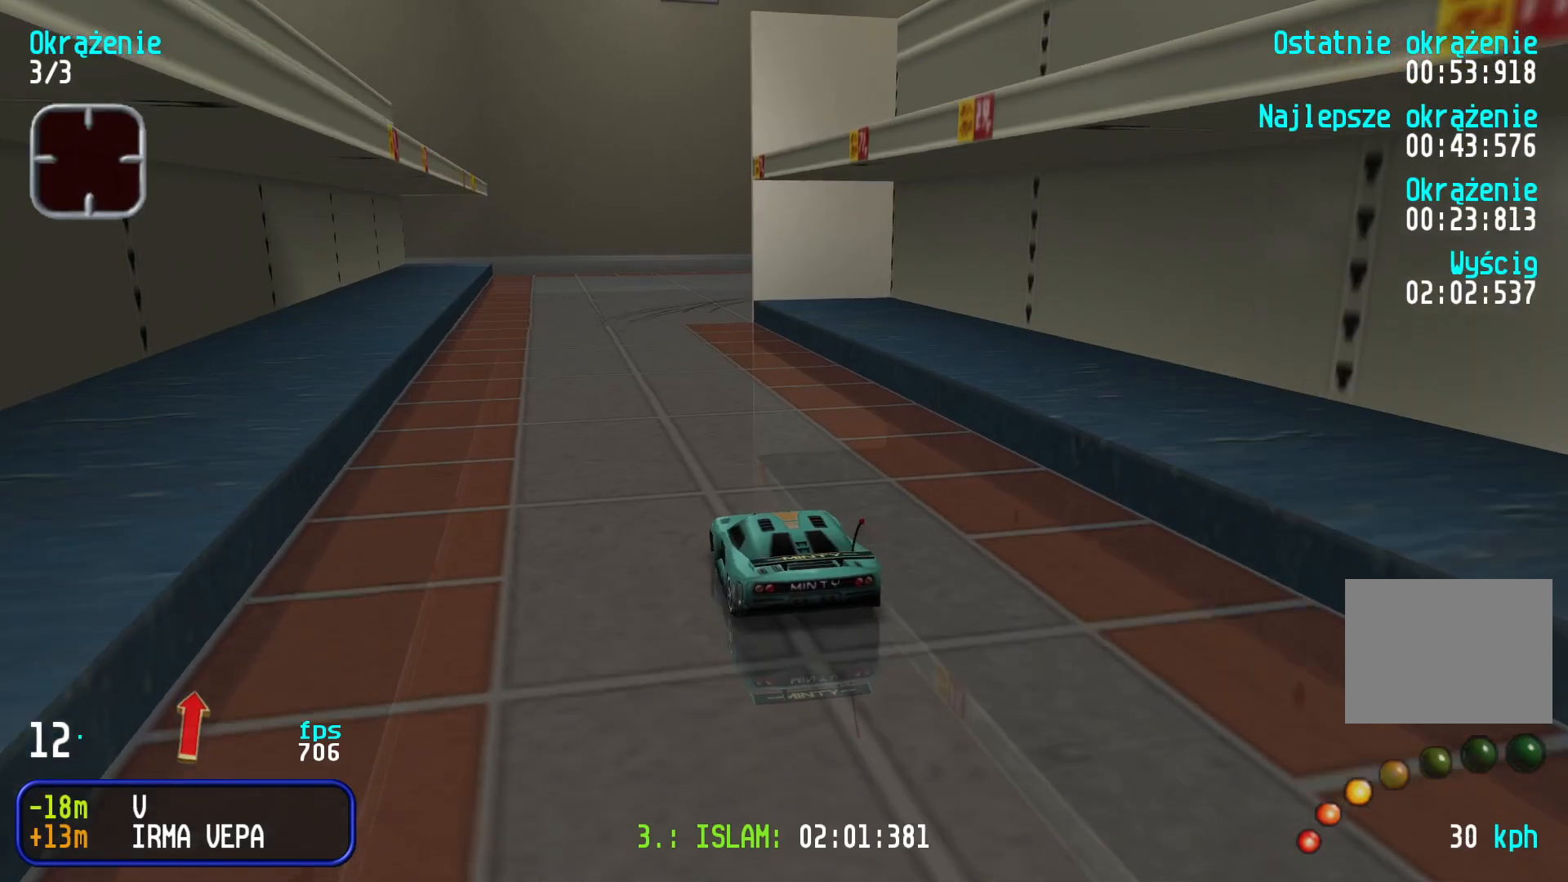
{"keys": ["down", "right"], "events": [[284, "up", "up"], [317, "right", "down"], [350, "down", "down"]]}
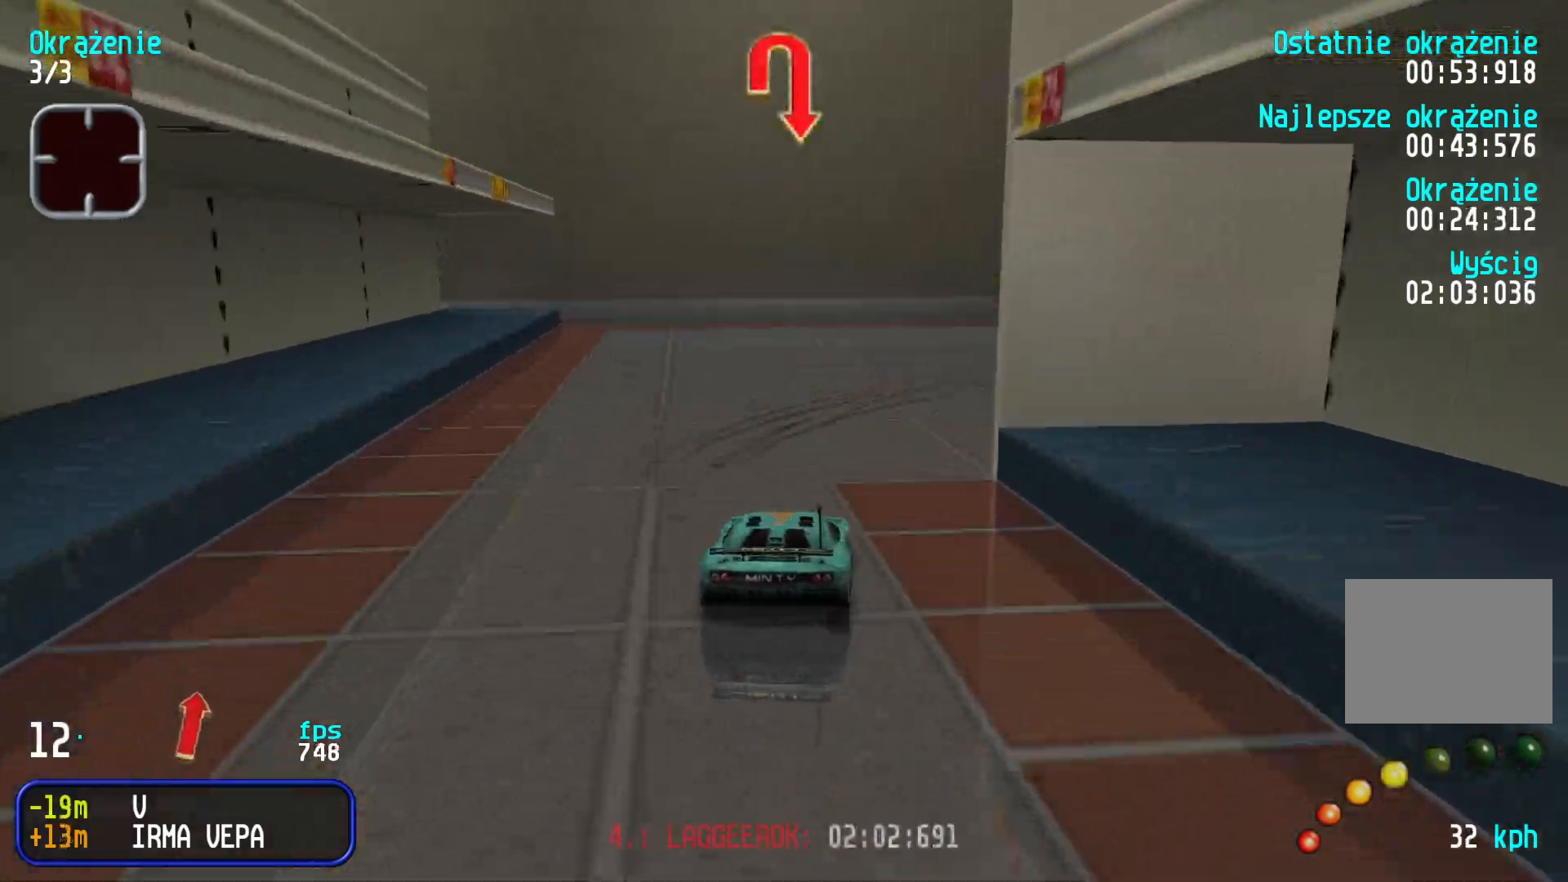
{"keys": ["right", "up"], "events": [[17, "down", "up"], [100, "up", "down"], [150, "up", "up"], [317, "up", "down"]]}
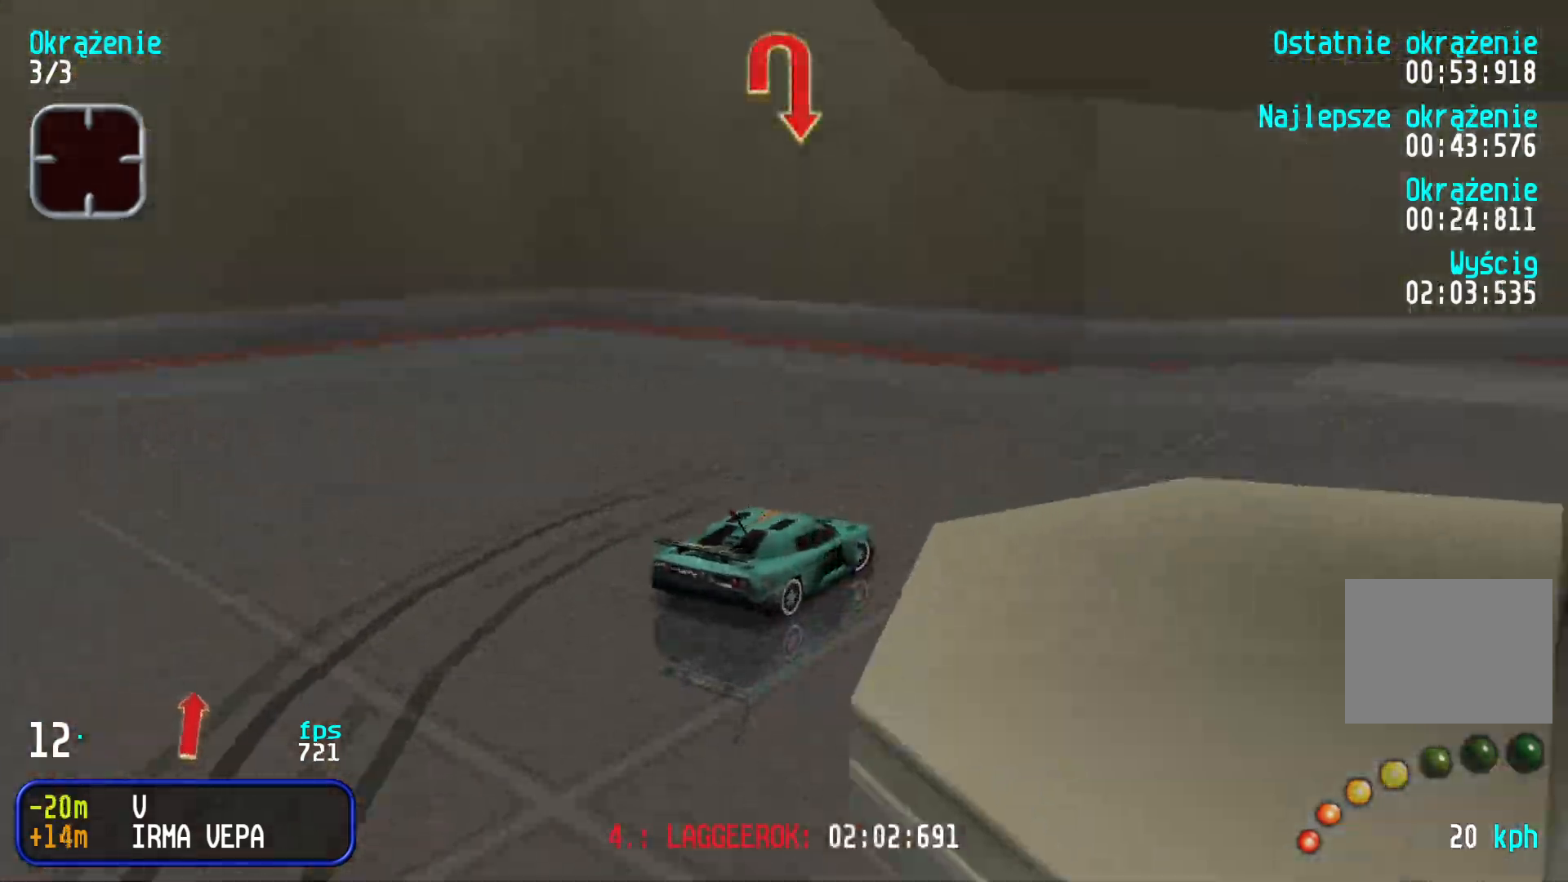
{"keys": ["right", "up"], "events": [[350, "right", "up"], [484, "right", "down"]]}
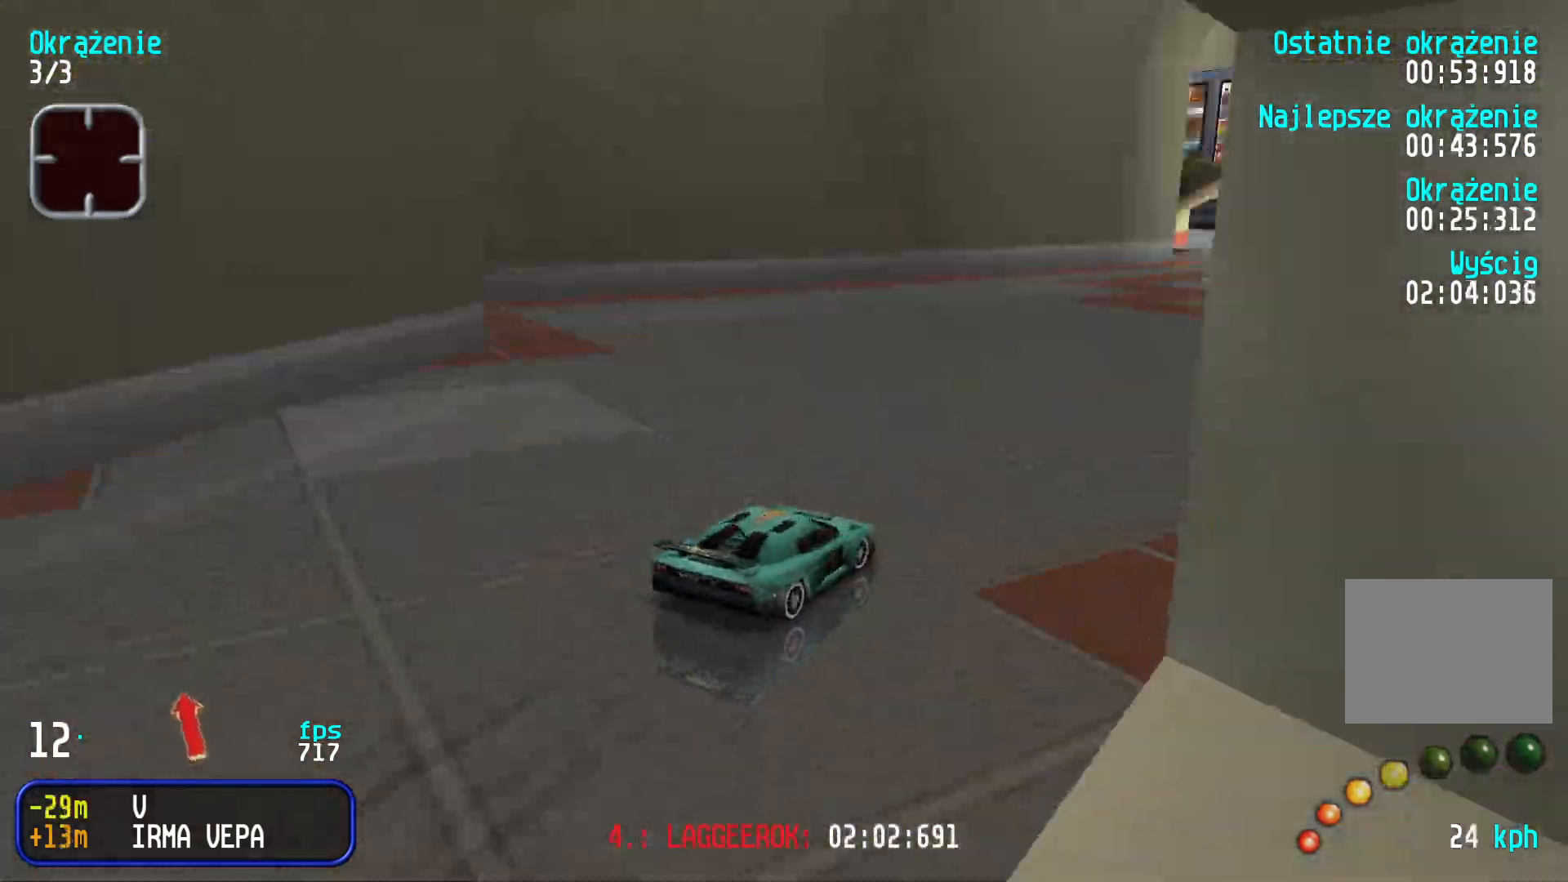
{"keys": ["left", "up"], "events": [[134, "right", "up"], [200, "right", "down"], [284, "right", "up"], [467, "left", "down"]]}
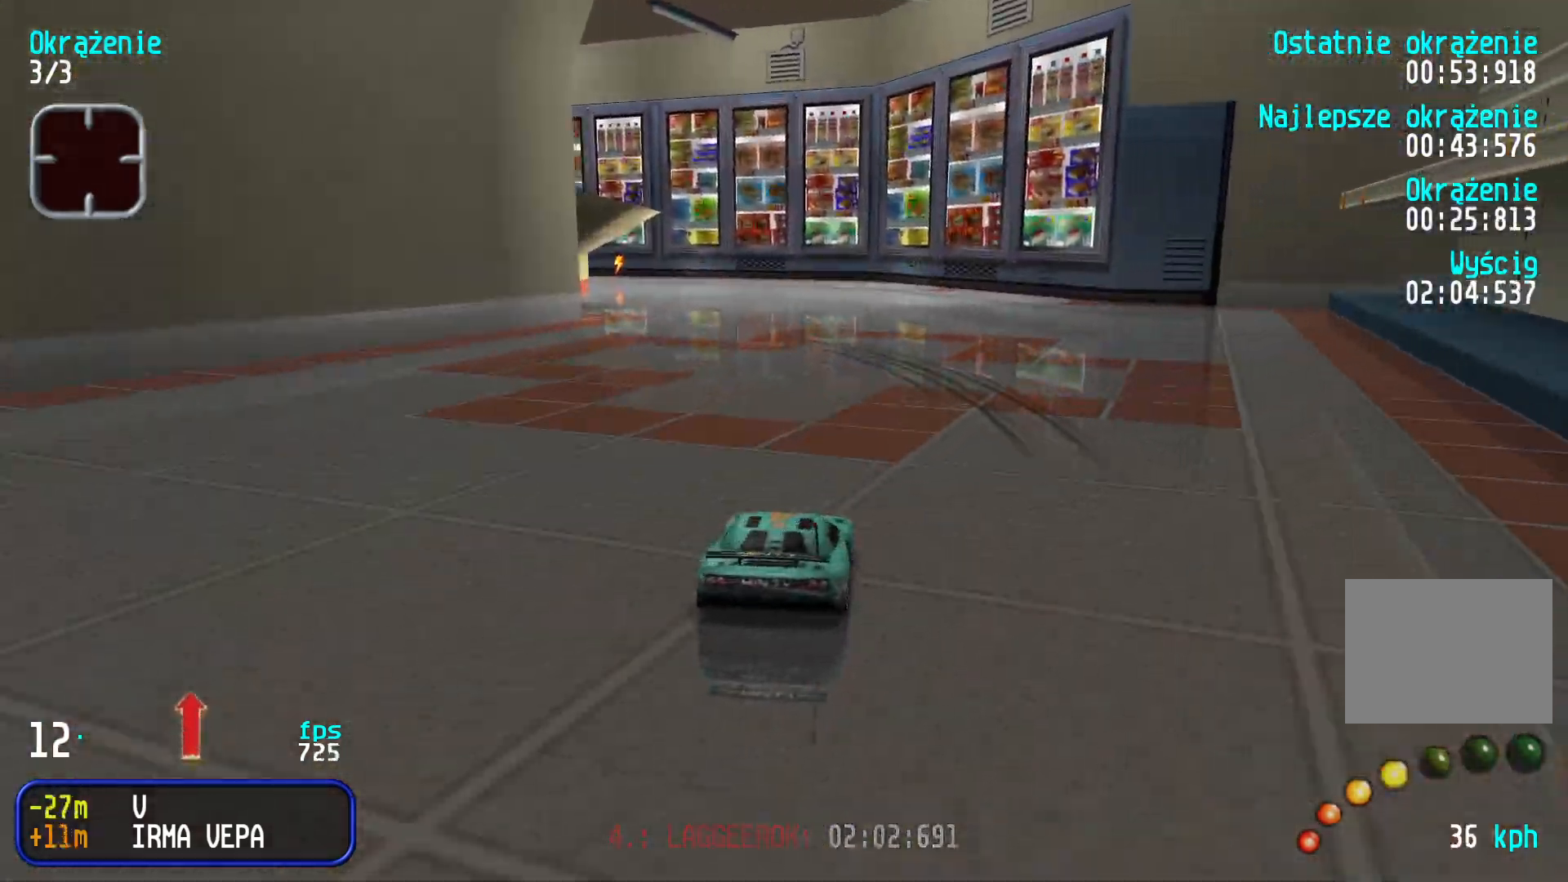
{"keys": ["left", "up"], "events": [[50, "left", "up"], [150, "left", "down"], [234, "left", "up"], [317, "left", "down"], [434, "left", "up"], [500, "left", "down"]]}
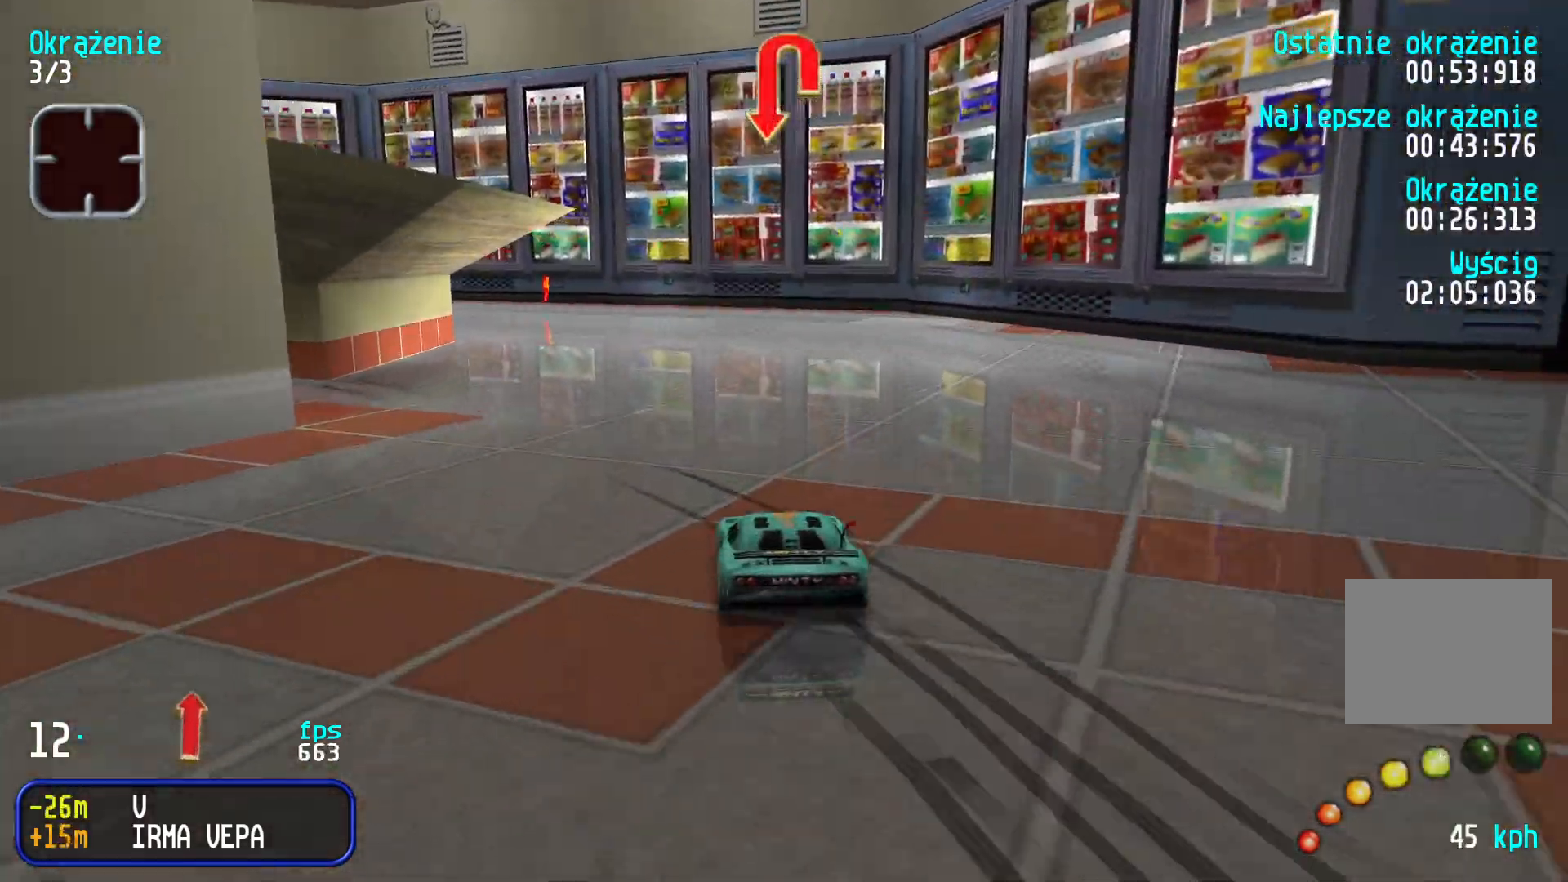
{"keys": ["left", "up"], "events": [[117, "left", "up"], [167, "left", "down"], [267, "left", "up"], [334, "left", "down"], [434, "left", "up"], [500, "left", "down"]]}
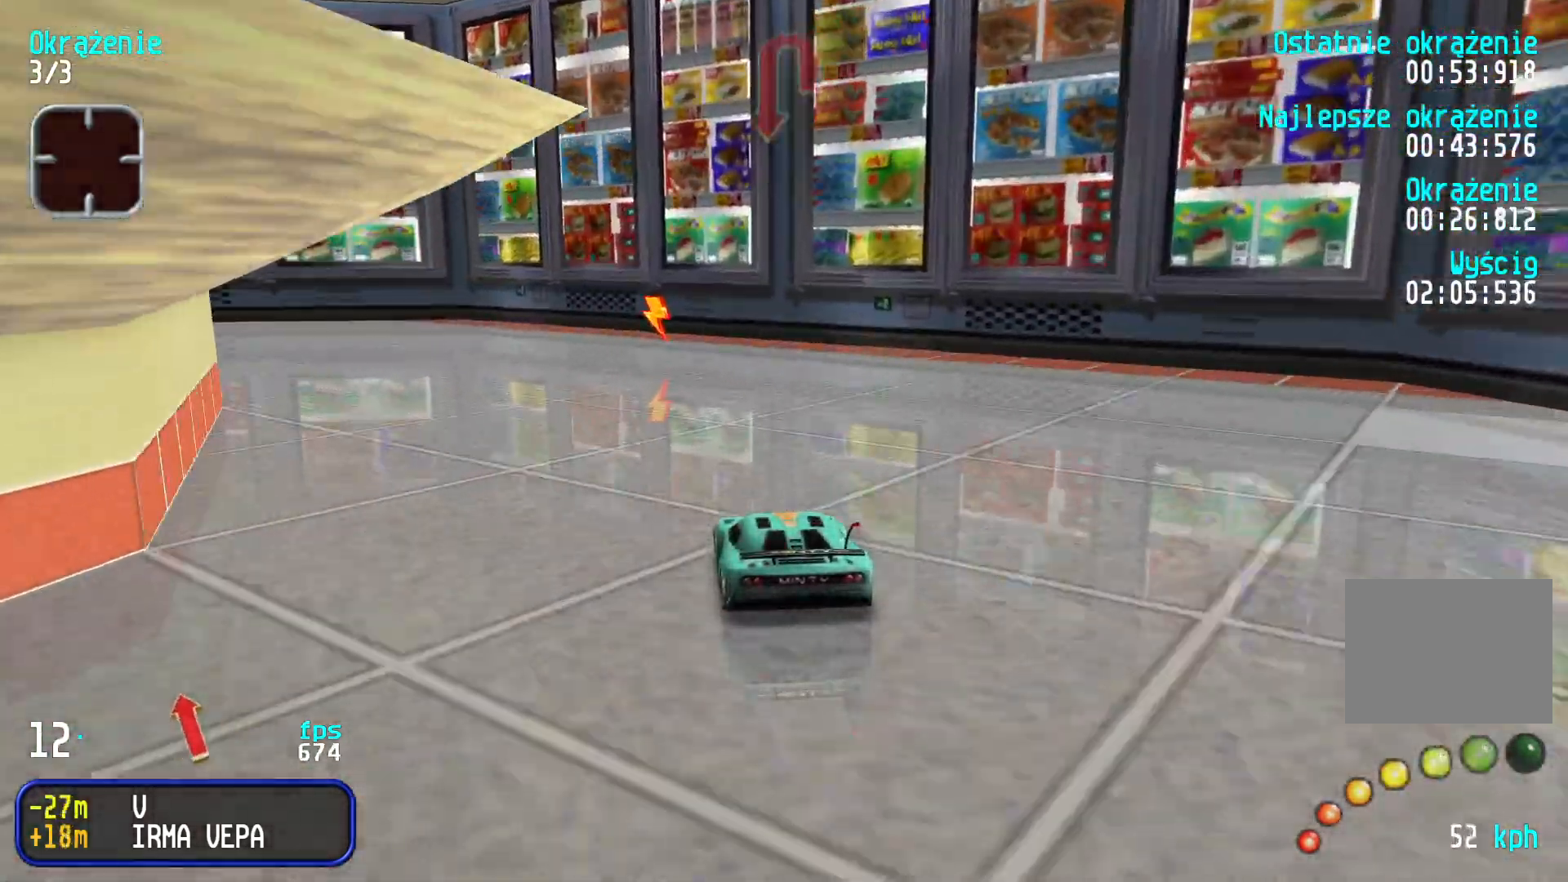
{"keys": ["left", "up"], "events": [[117, "left", "up"], [184, "left", "down"], [300, "left", "up"], [350, "left", "down"]]}
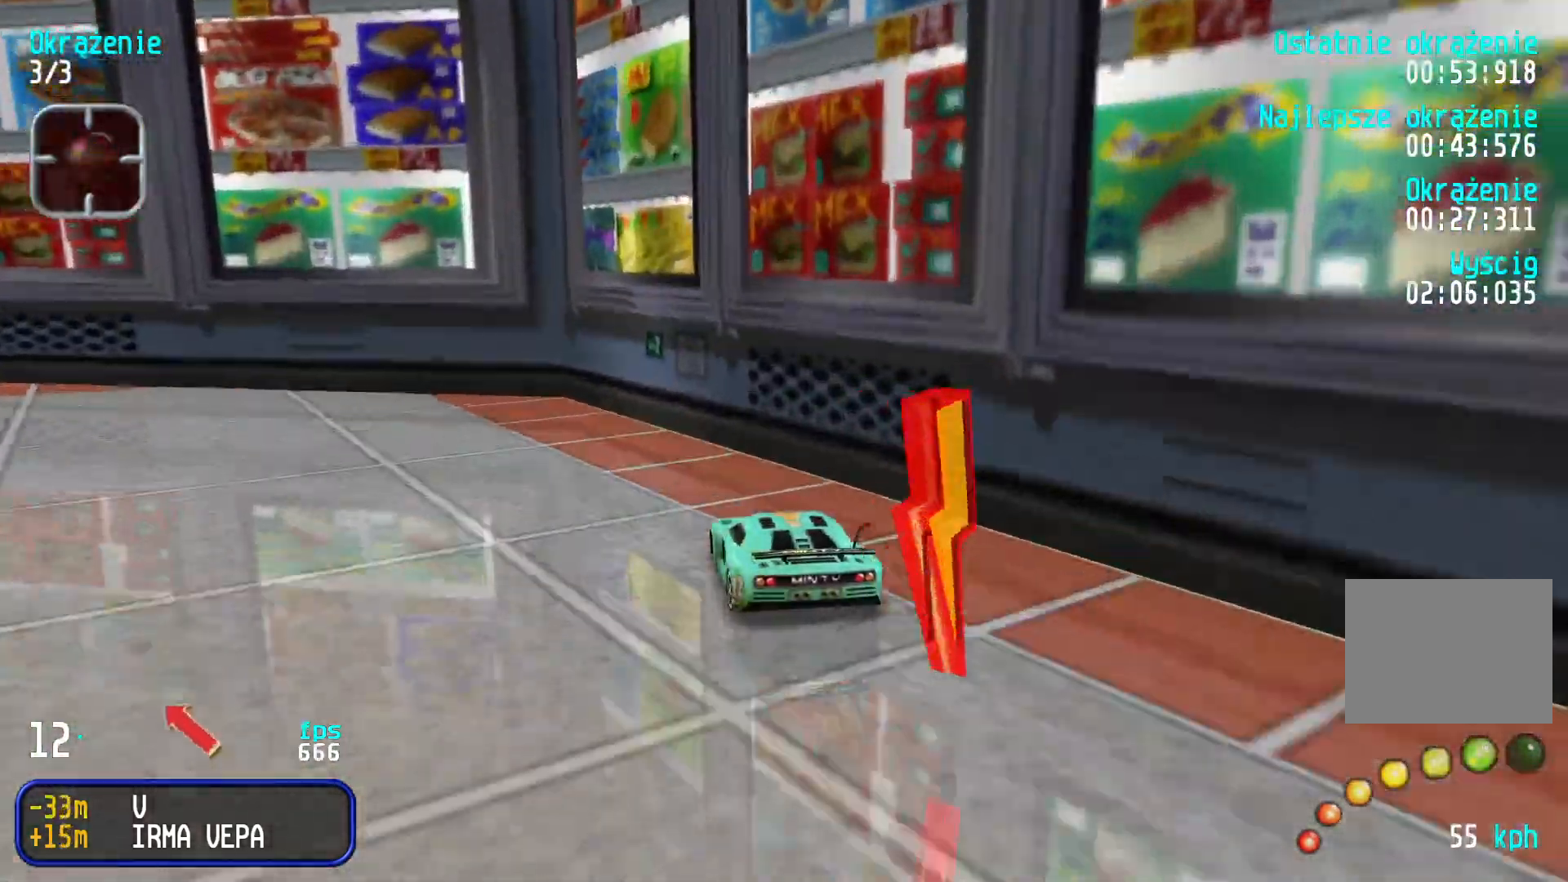
{"keys": ["up"], "events": [[250, "left", "up"], [300, "left", "down"], [500, "left", "up"]]}